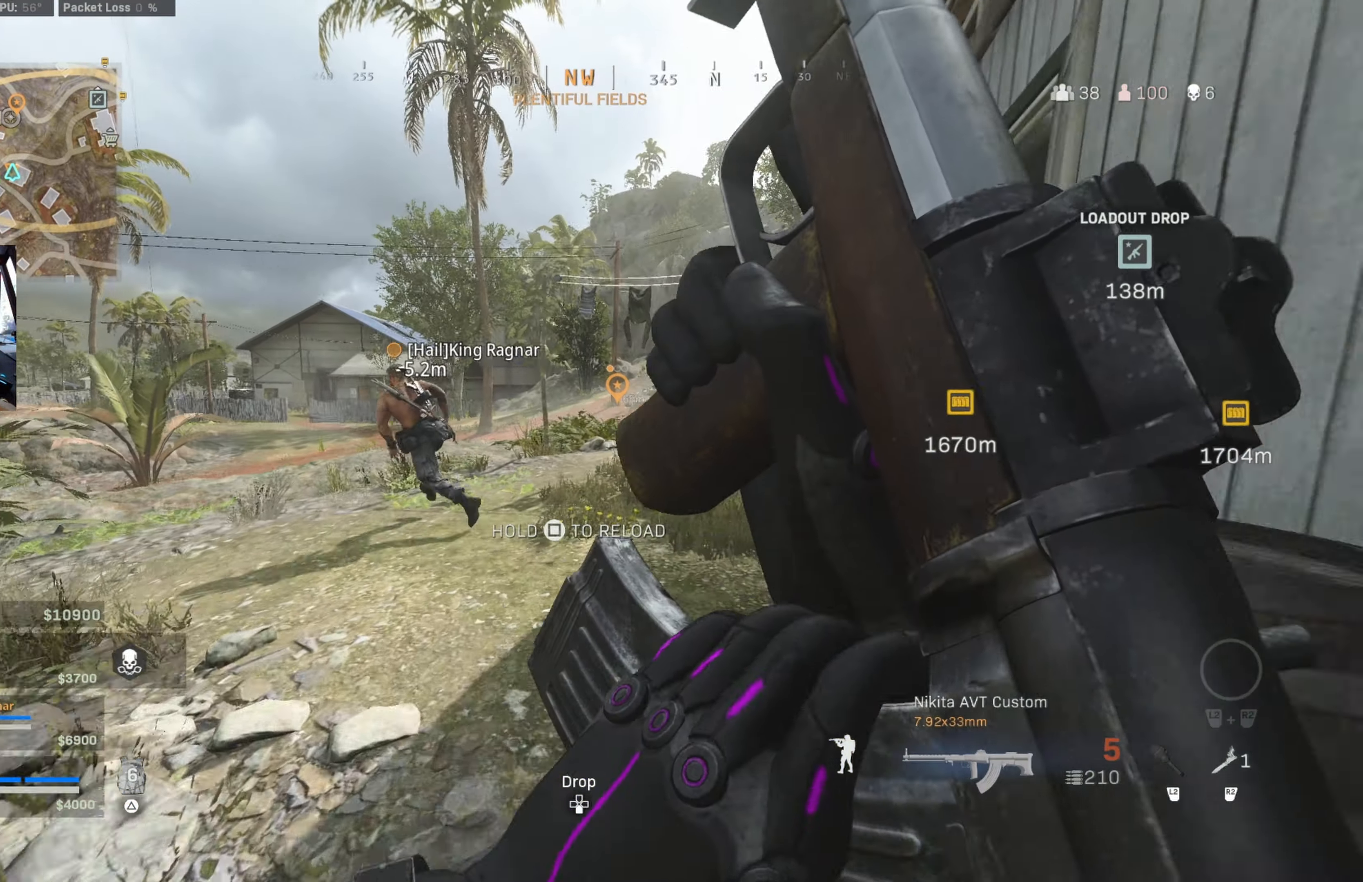
Gameplay with a controller (PlayStation layout); each line is a JSON object with the inputs held at the frame after it. "events" lists button and stick changes between this image and that frame as [ms after this image, input, new state], when the widget could be followed in between.
{"buttons": [], "left_stick": "up-right", "right_stick": "right", "events": [[17, "left_stick", "up-right"], [83, "CIRCLE", "down"], [200, "CIRCLE", "up"], [200, "CROSS", "down"], [217, "left_stick", "up"], [250, "CROSS", "up"], [367, "right_stick", "right"], [400, "left_stick", "up-right"]]}
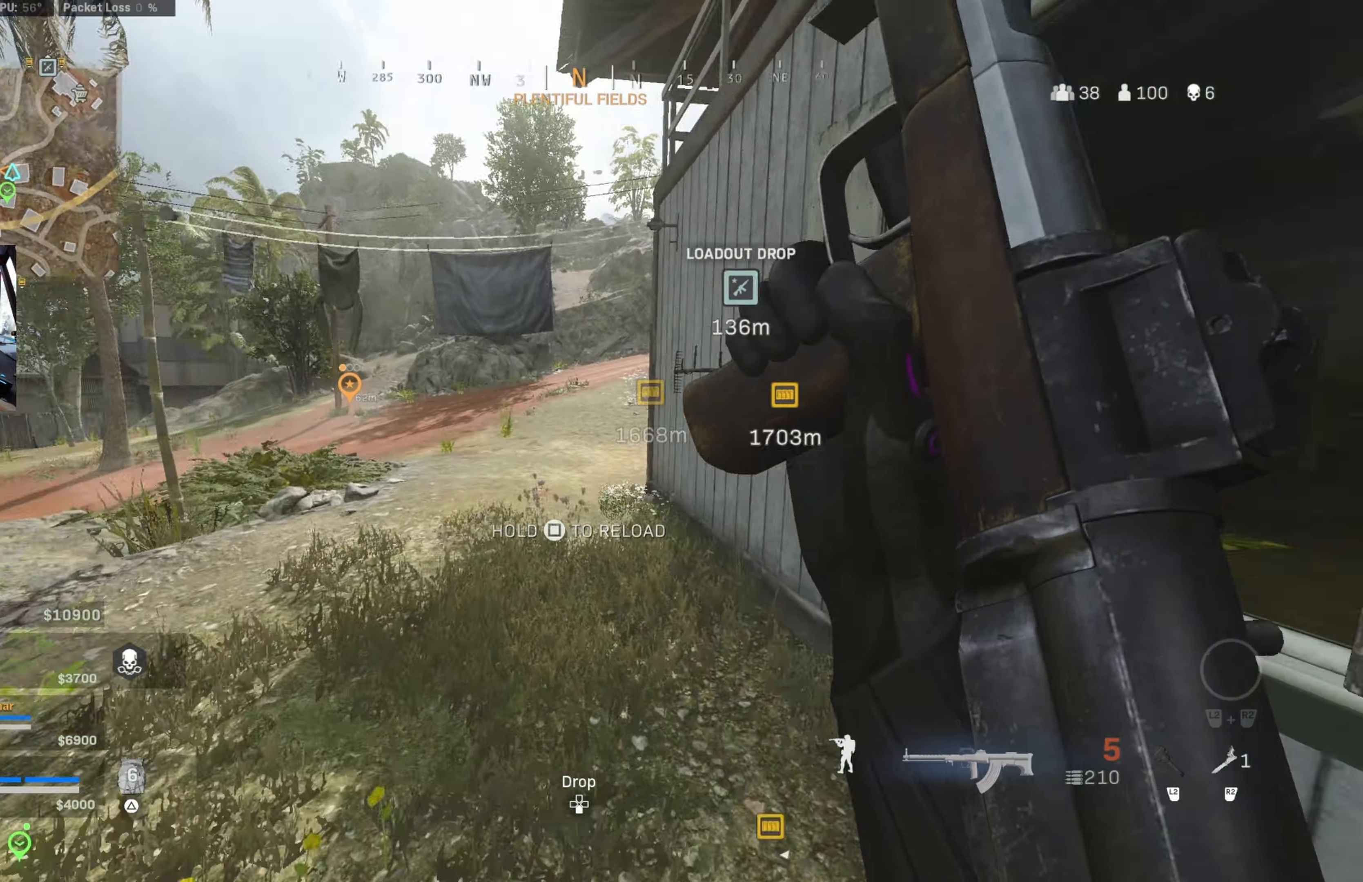
{"buttons": [], "left_stick": "up-left", "right_stick": "center", "events": [[50, "right_stick", "center"], [167, "left_stick", "up"], [283, "left_stick", "up-left"]]}
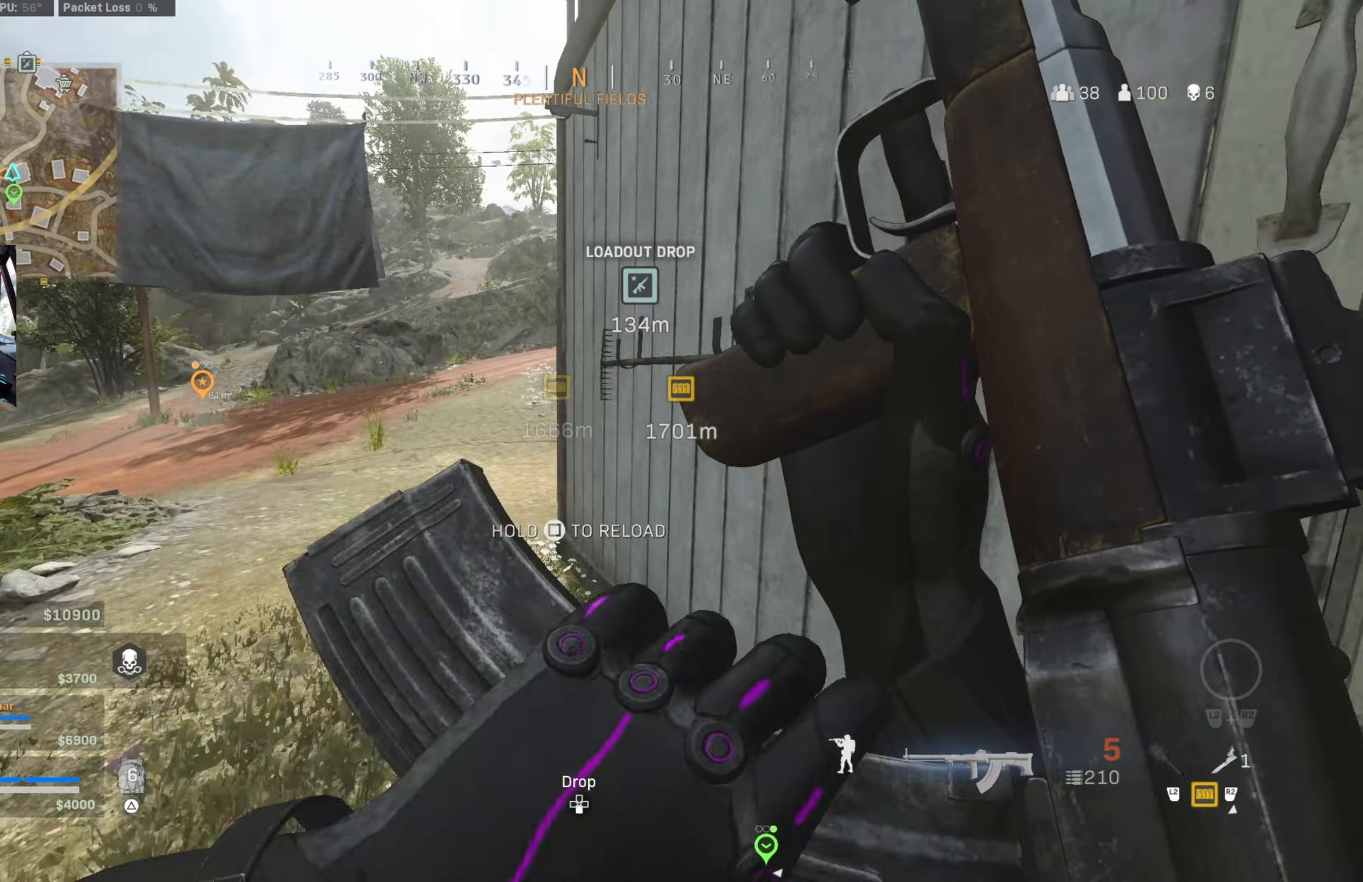
{"buttons": ["TRIANGLE"], "left_stick": "left", "right_stick": "center", "events": [[167, "left_stick", "left"], [417, "TRIANGLE", "down"]]}
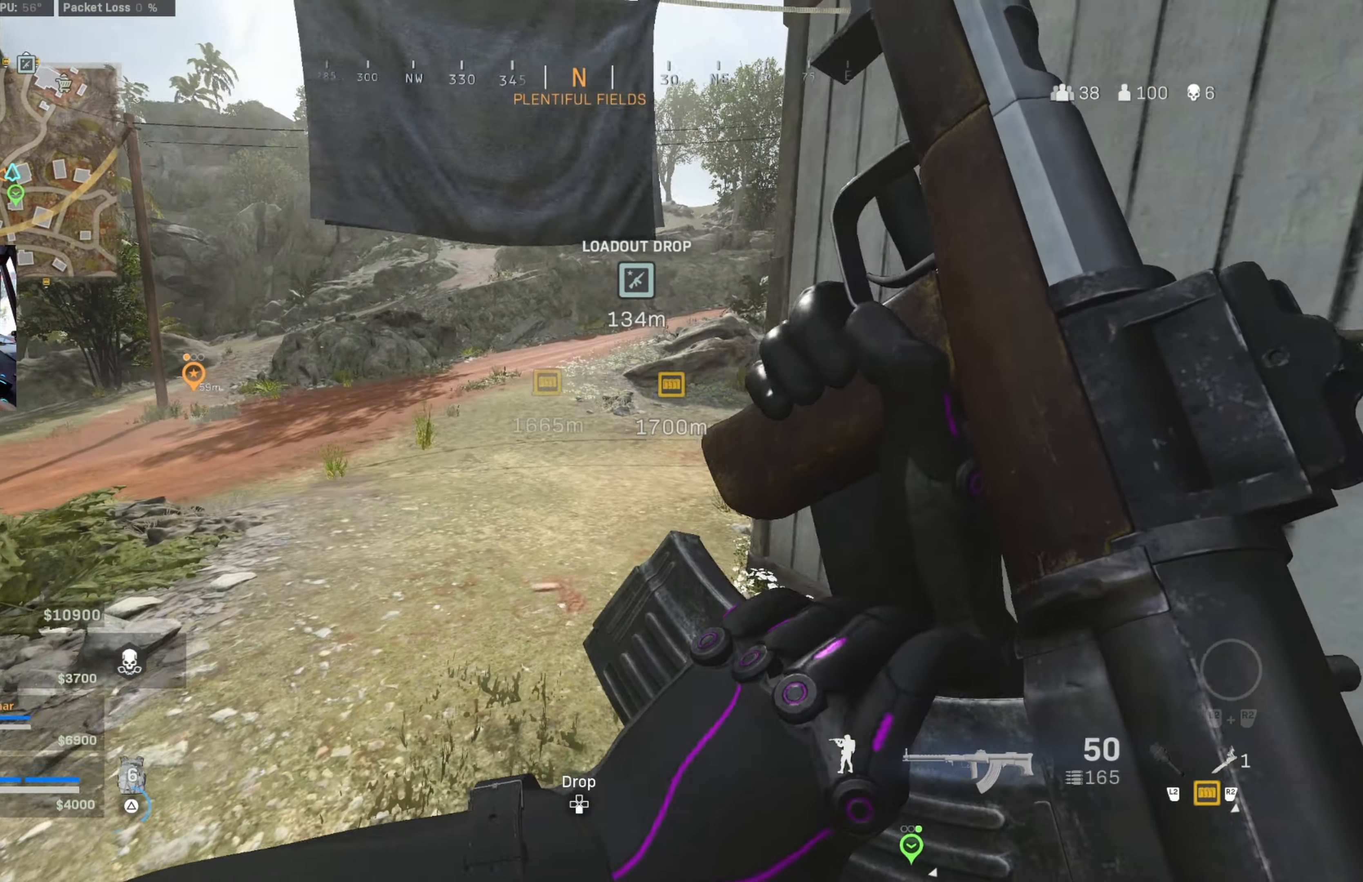
{"buttons": ["L3"], "left_stick": "up", "right_stick": "left", "events": [[50, "TRIANGLE", "up"], [50, "right_stick", "left"], [100, "left_stick", "up-left"], [200, "L3", "down"], [200, "left_stick", "up"], [283, "right_stick", "center"], [450, "right_stick", "left"]]}
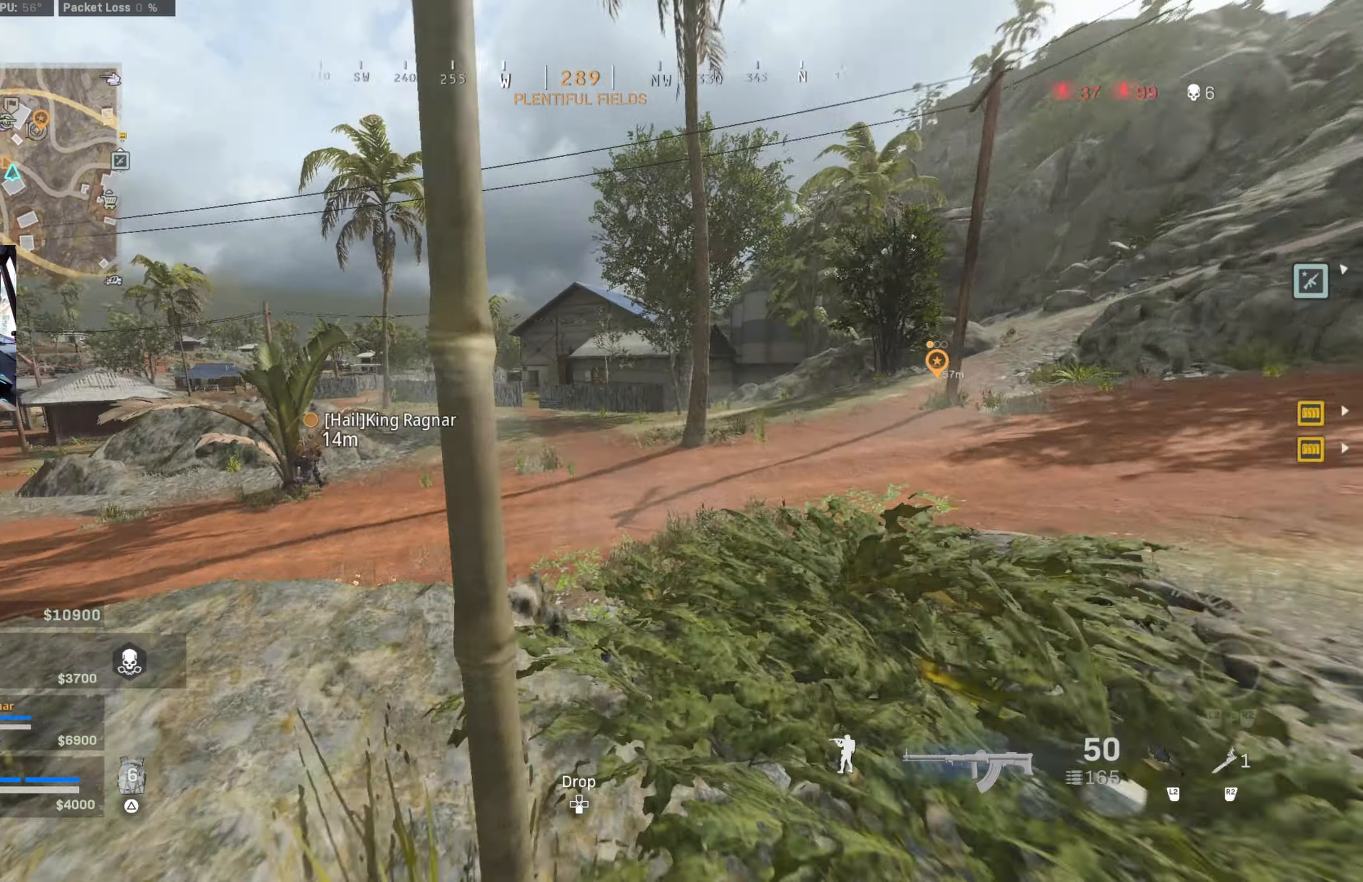
{"buttons": ["CROSS"], "left_stick": "up", "right_stick": "center", "events": [[133, "L3", "up"], [167, "right_stick", "right"], [283, "right_stick", "center"], [450, "CROSS", "down"]]}
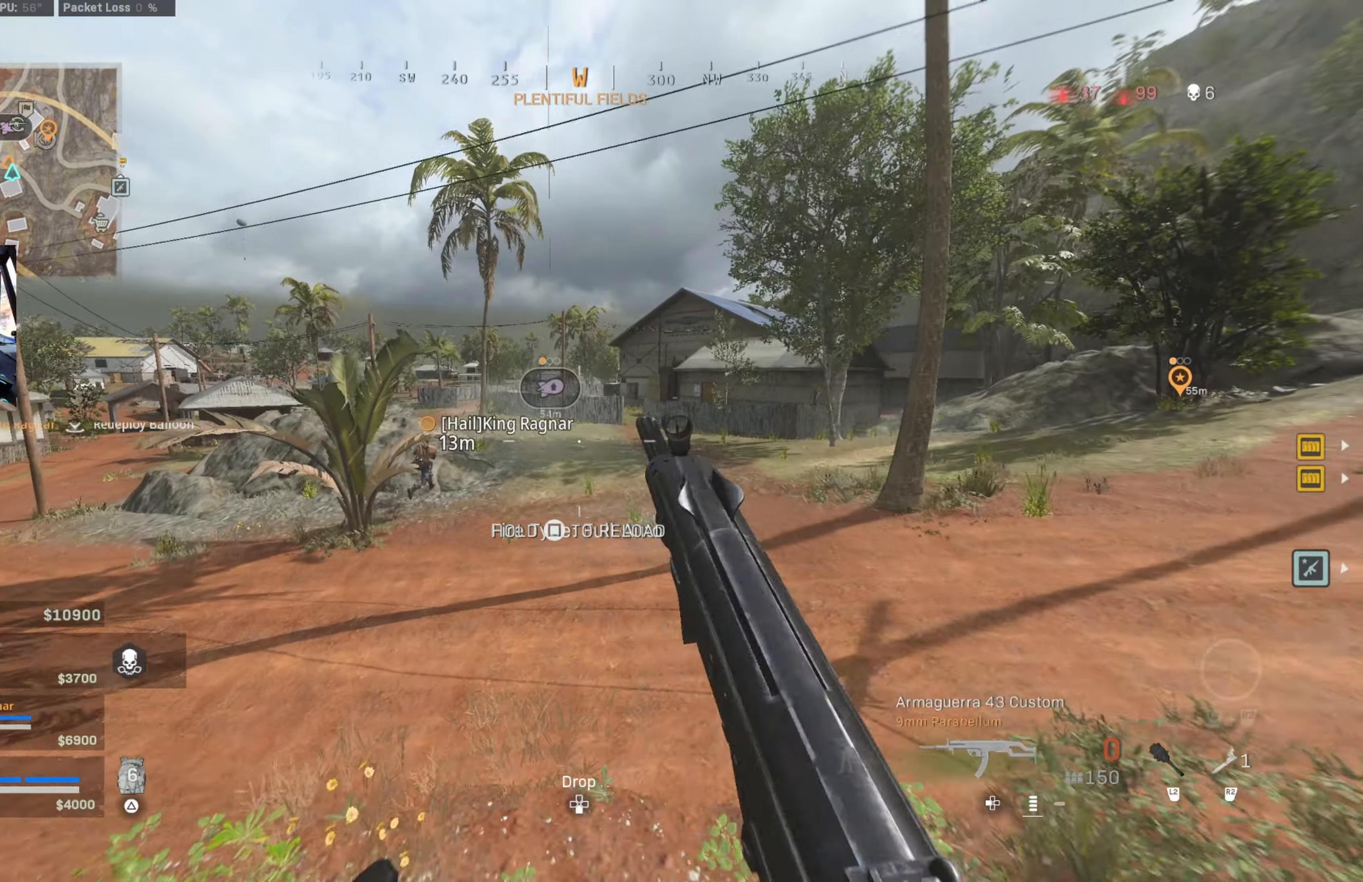
{"buttons": ["CIRCLE"], "left_stick": "up", "right_stick": "center", "events": [[34, "SQUARE", "down"], [100, "CROSS", "up"], [100, "SQUARE", "up"], [184, "SQUARE", "down"], [250, "SQUARE", "up"], [267, "CIRCLE", "down"]]}
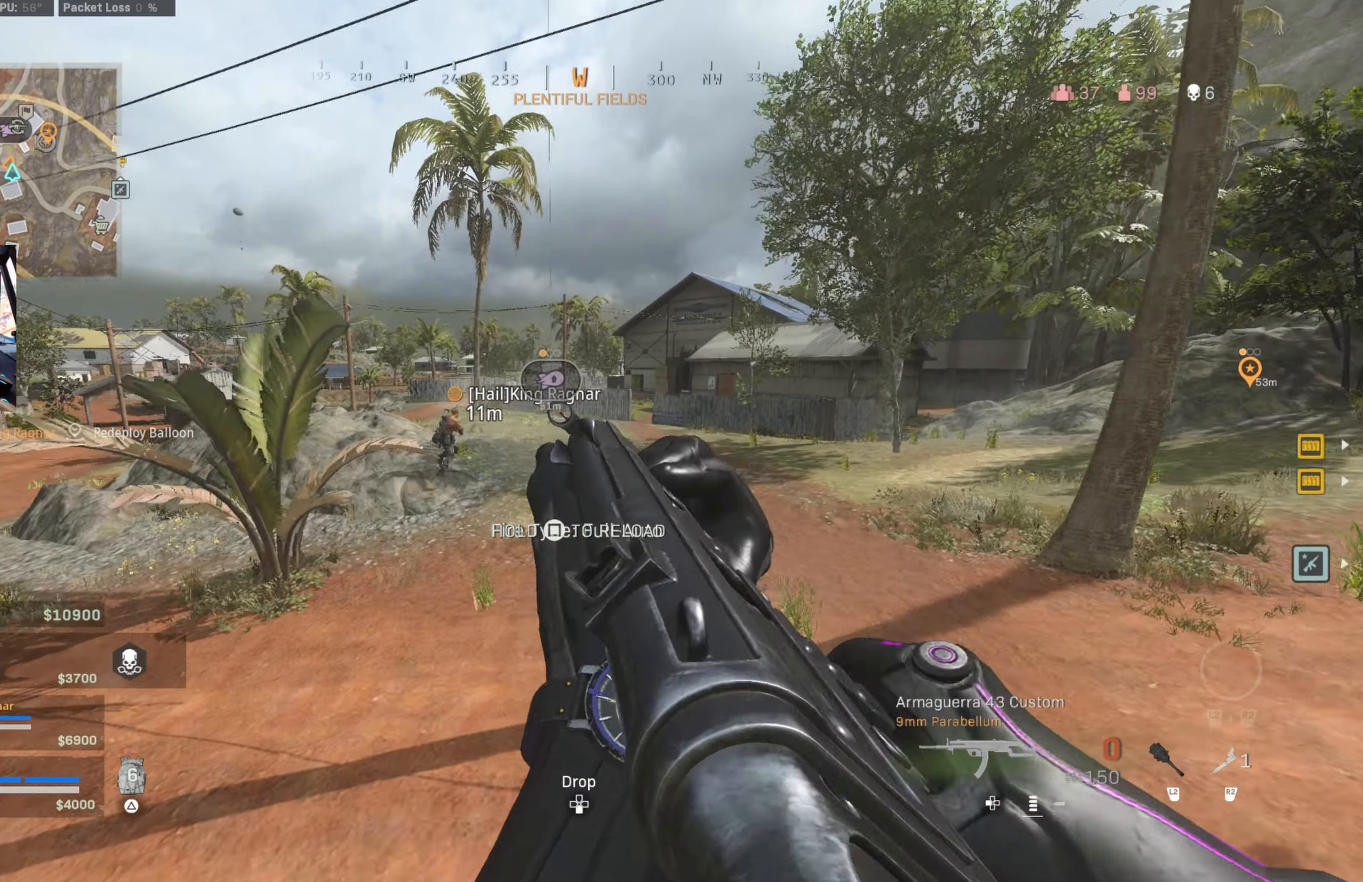
{"buttons": ["CIRCLE"], "left_stick": "up", "right_stick": "center", "events": []}
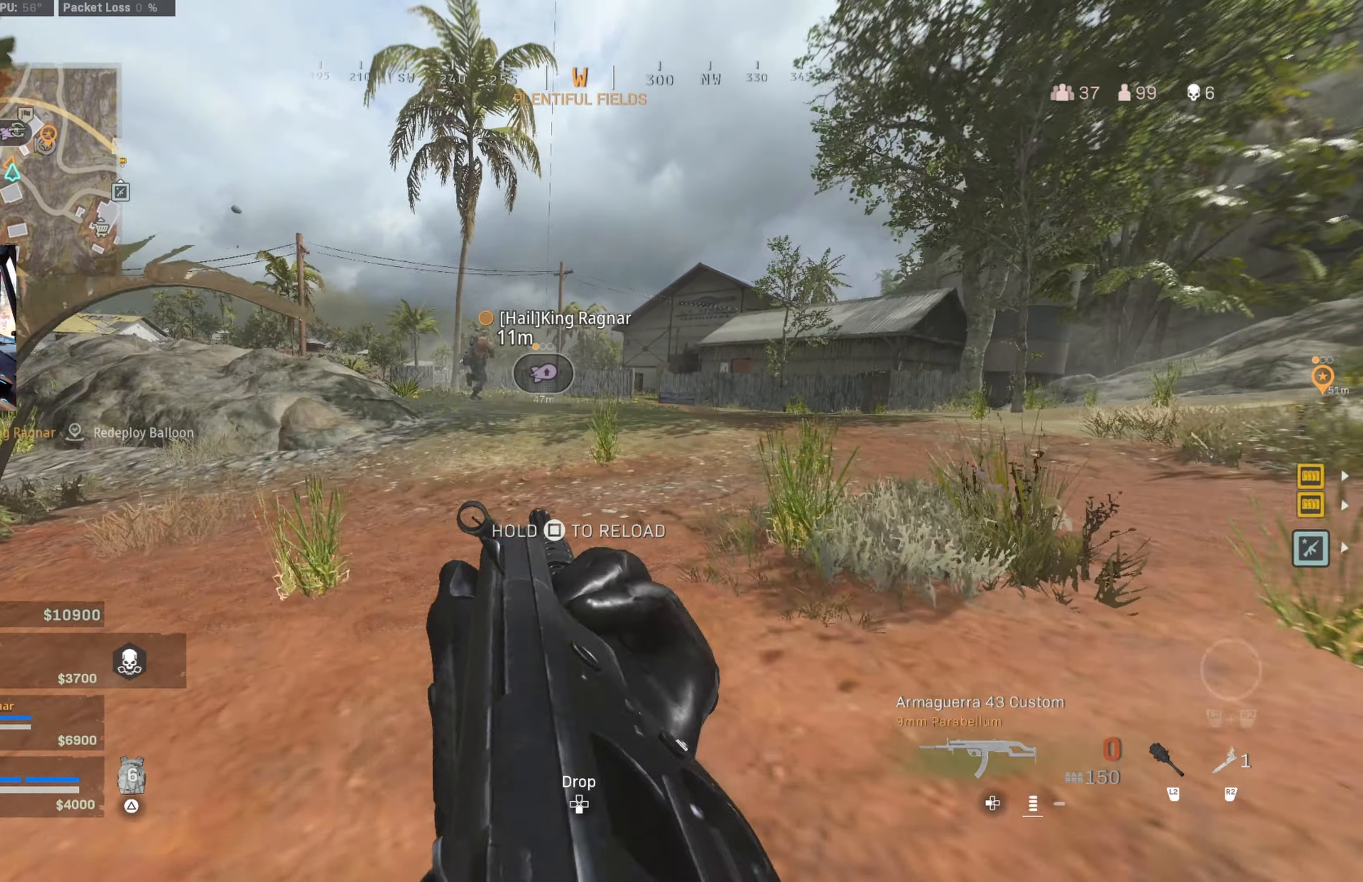
{"buttons": [], "left_stick": "up", "right_stick": "center", "events": [[100, "CIRCLE", "up"], [100, "left_stick", "up-right"], [200, "CIRCLE", "down"], [217, "right_stick", "up-right"], [250, "CROSS", "down"], [284, "right_stick", "center"], [317, "CIRCLE", "up"], [334, "CROSS", "up"], [334, "left_stick", "up"]]}
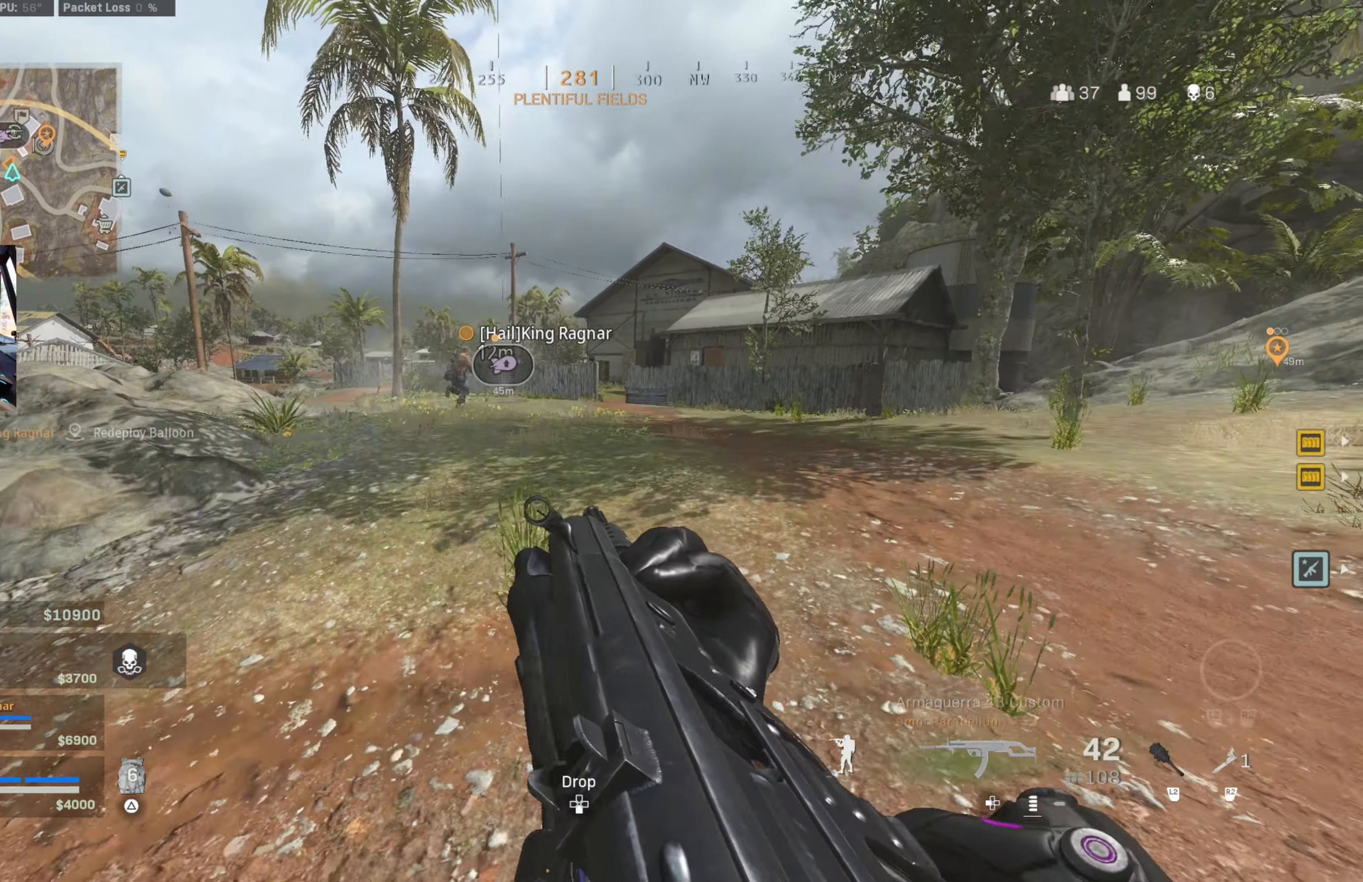
{"buttons": [], "left_stick": "up", "right_stick": "center", "events": [[334, "TRIANGLE", "down"], [384, "TRIANGLE", "up"], [484, "TRIANGLE", "down"], [500, "TRIANGLE", "up"]]}
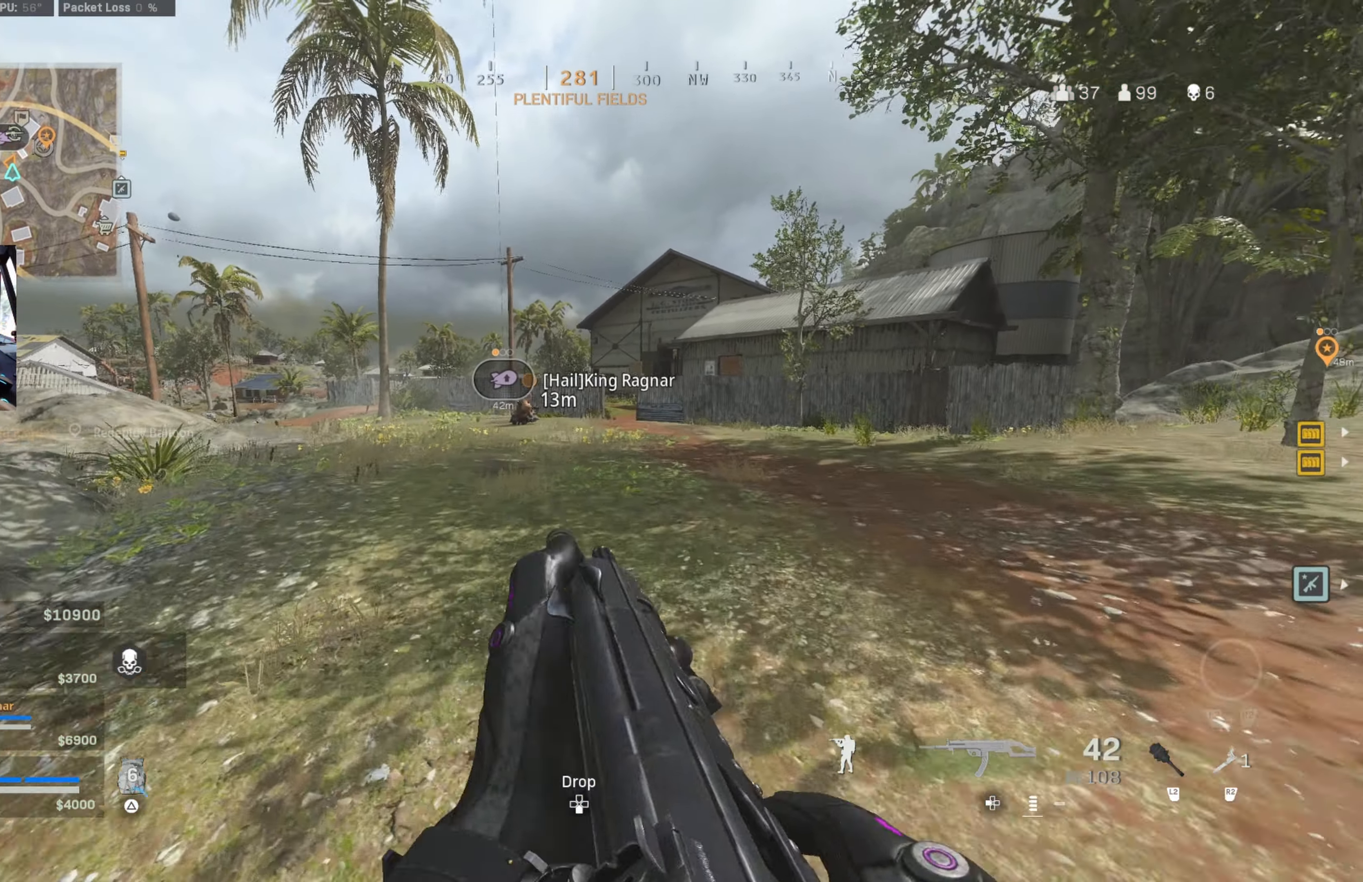
{"buttons": [], "left_stick": "up", "right_stick": "up-left", "events": [[34, "L3", "down"], [117, "right_stick", "right"], [300, "right_stick", "left"], [384, "L3", "up"], [417, "right_stick", "up-left"]]}
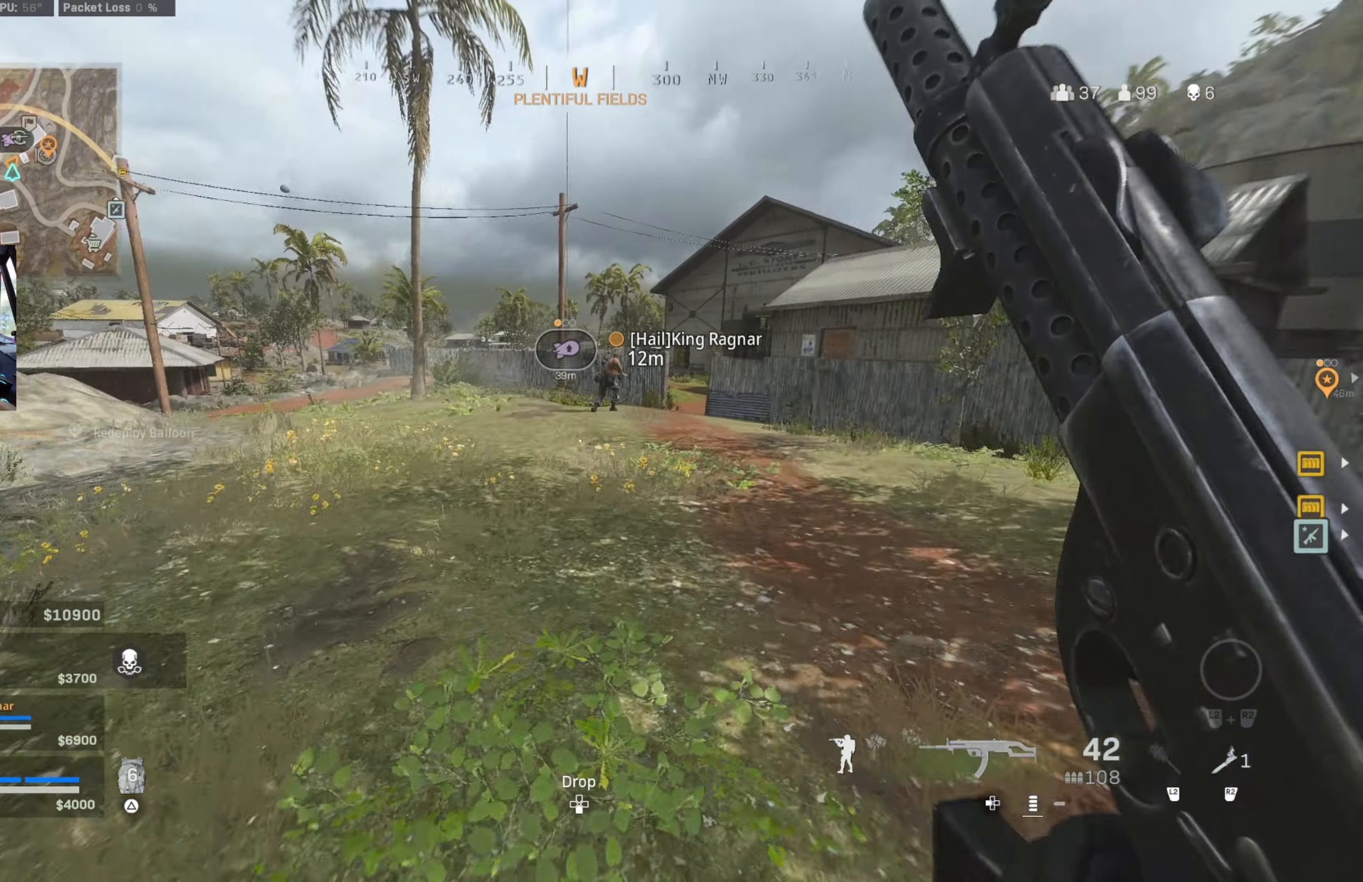
{"buttons": [], "left_stick": "right", "right_stick": "center", "events": [[34, "right_stick", "center"], [200, "CIRCLE", "down"], [400, "CIRCLE", "up"], [400, "left_stick", "up-right"], [500, "left_stick", "right"]]}
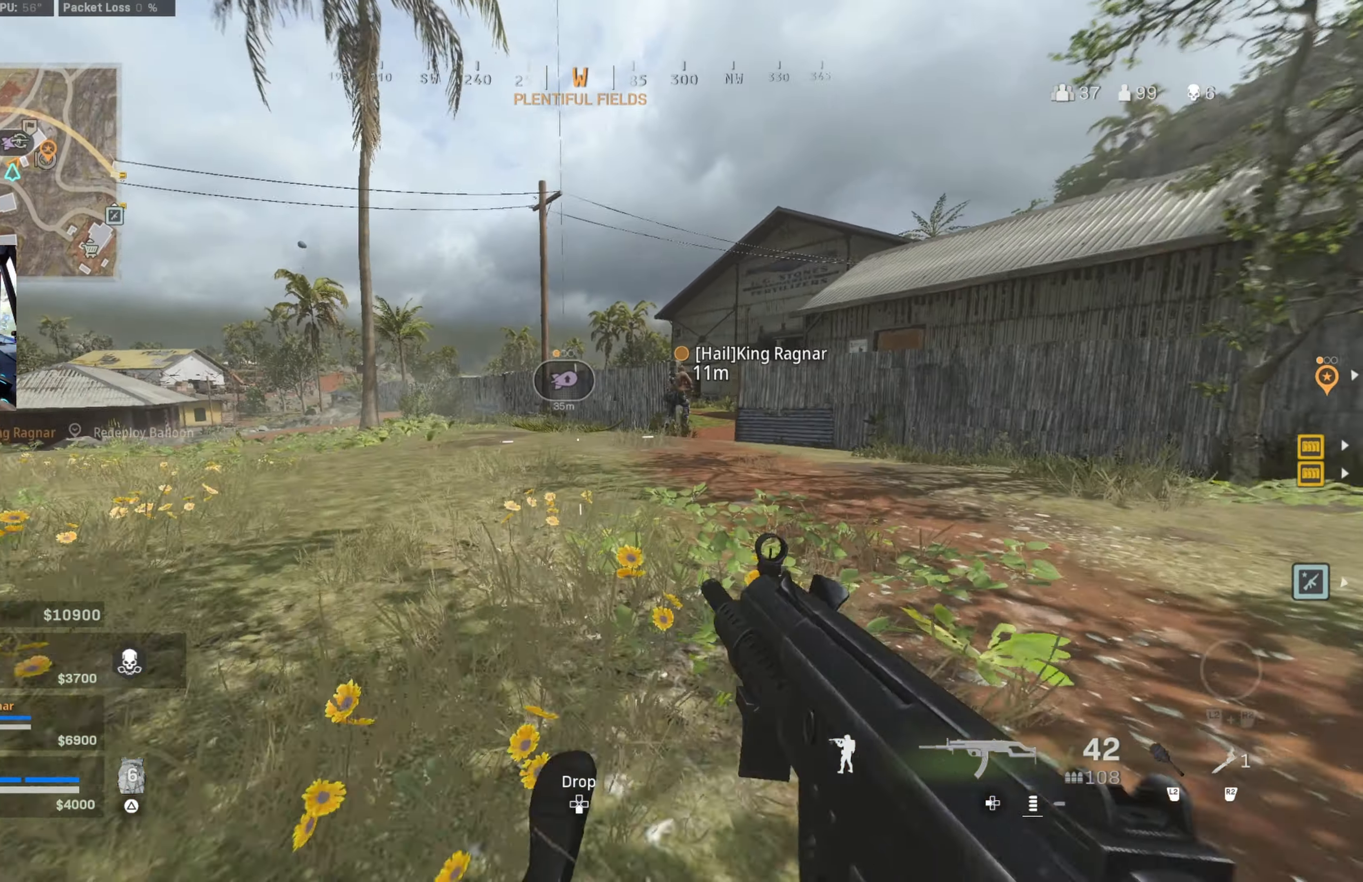
{"buttons": [], "left_stick": "up-right", "right_stick": "center", "events": [[17, "CIRCLE", "down"], [17, "CROSS", "down"], [117, "CIRCLE", "up"], [117, "CROSS", "up"], [117, "left_stick", "up-right"], [350, "right_stick", "right"], [467, "right_stick", "center"]]}
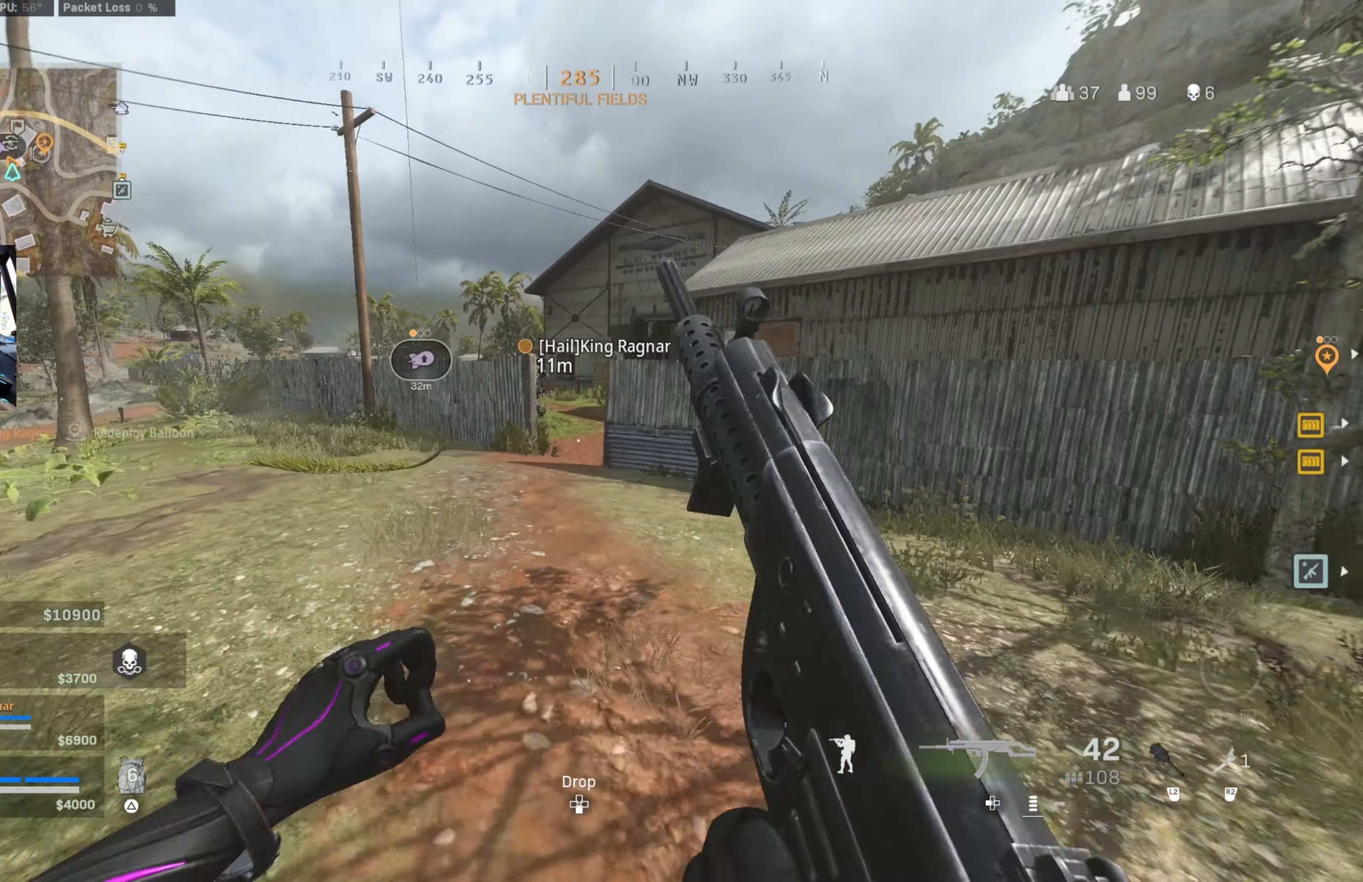
{"buttons": ["TRIANGLE"], "left_stick": "up", "right_stick": "center", "events": [[50, "left_stick", "up"], [150, "TRIANGLE", "down"], [217, "TRIANGLE", "up"], [317, "TRIANGLE", "down"], [367, "TRIANGLE", "up"], [450, "TRIANGLE", "down"]]}
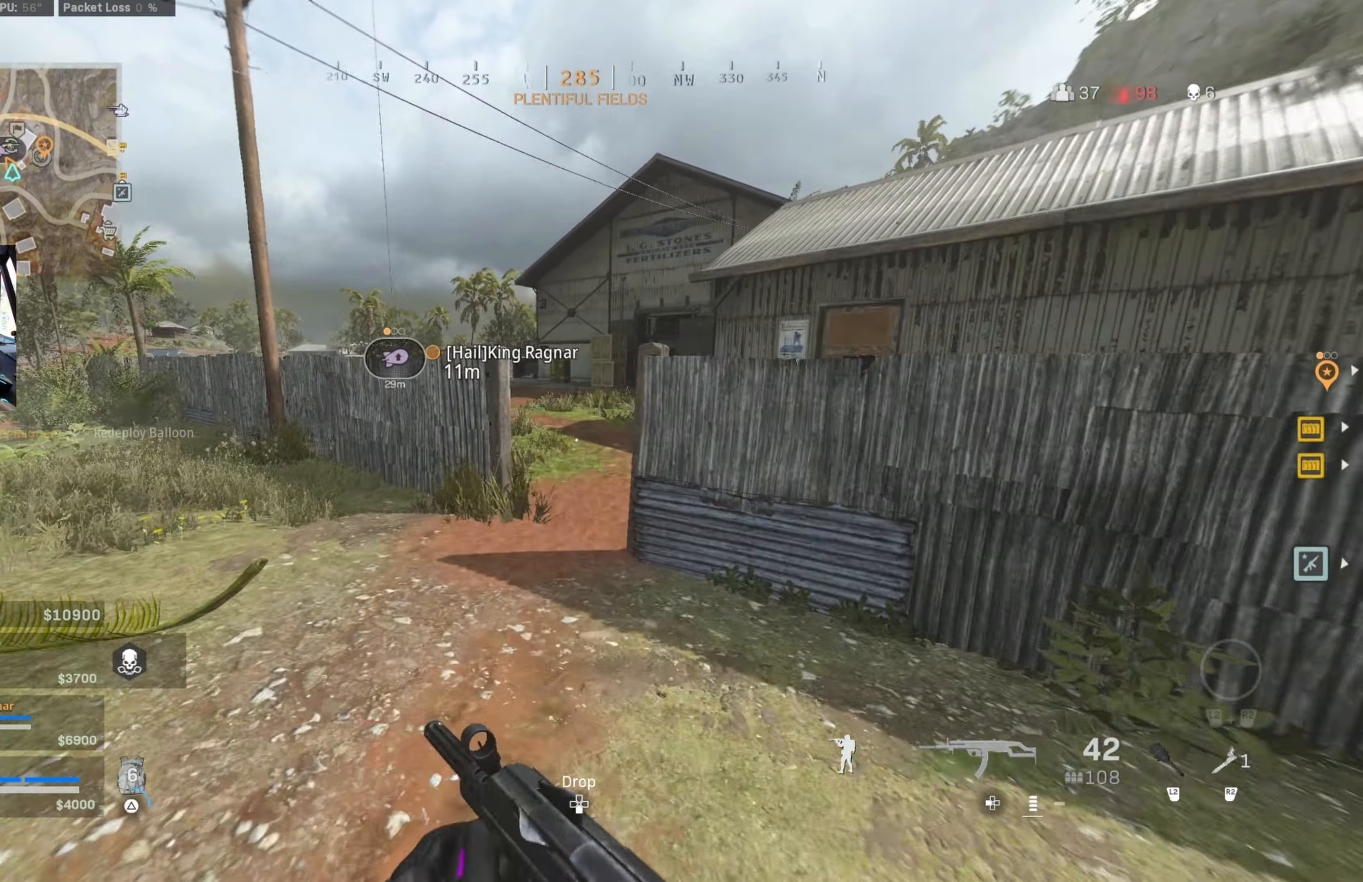
{"buttons": [], "left_stick": "up", "right_stick": "center", "events": [[17, "TRIANGLE", "up"], [100, "TRIANGLE", "down"], [167, "TRIANGLE", "up"]]}
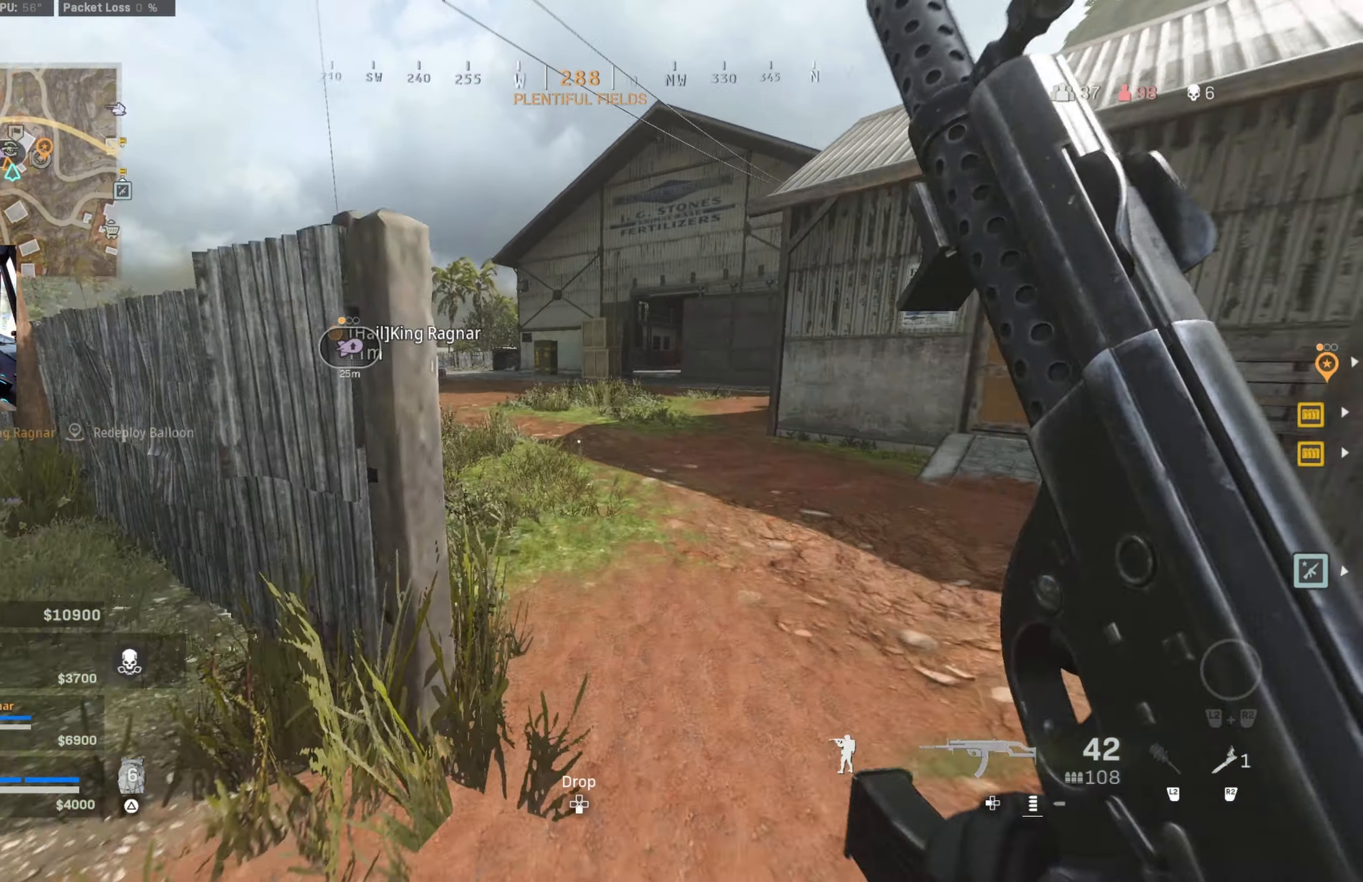
{"buttons": [], "left_stick": "up-left", "right_stick": "center", "events": [[84, "CIRCLE", "down"], [134, "right_stick", "left"], [250, "CIRCLE", "up"], [250, "right_stick", "up-left"], [284, "left_stick", "up-left"], [350, "CIRCLE", "down"], [367, "right_stick", "center"], [433, "CROSS", "down"], [466, "CIRCLE", "up"], [483, "CROSS", "up"]]}
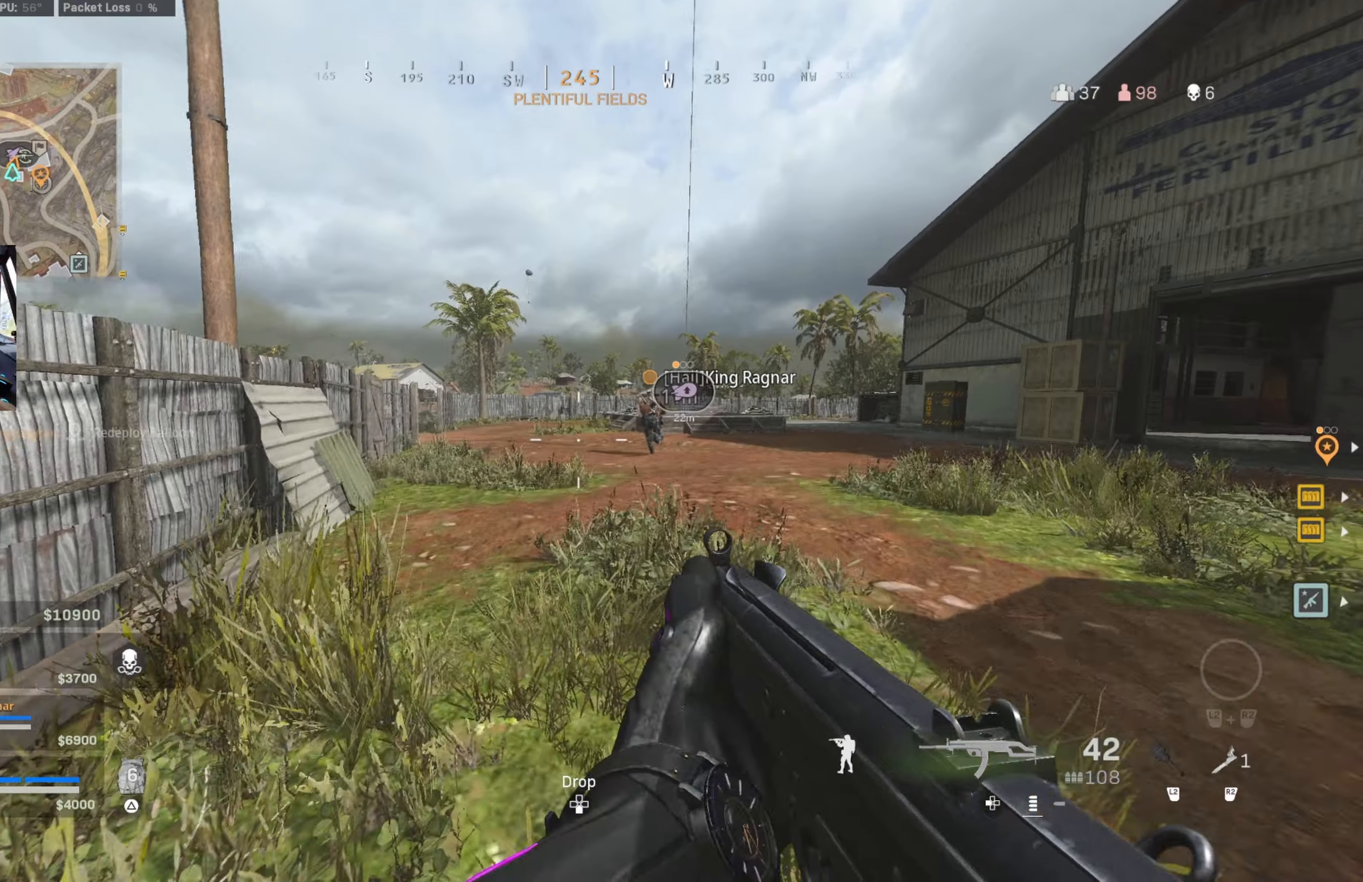
{"buttons": [], "left_stick": "up", "right_stick": "center", "events": [[283, "TRIANGLE", "down"], [333, "TRIANGLE", "up"], [416, "TRIANGLE", "down"], [466, "left_stick", "up"], [483, "TRIANGLE", "up"]]}
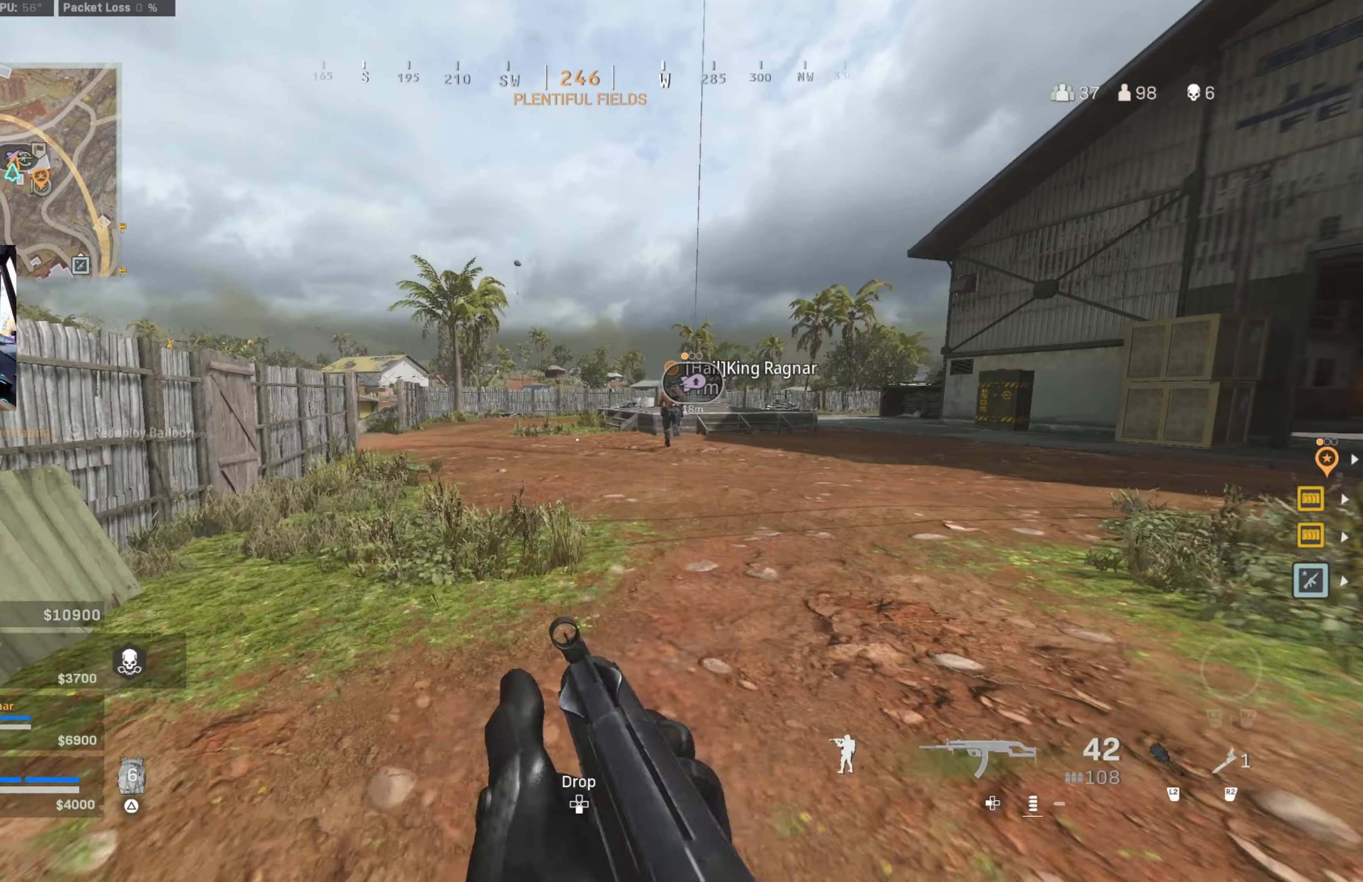
{"buttons": [], "left_stick": "up", "right_stick": "center", "events": [[66, "TRIANGLE", "down"], [100, "TRIANGLE", "up"]]}
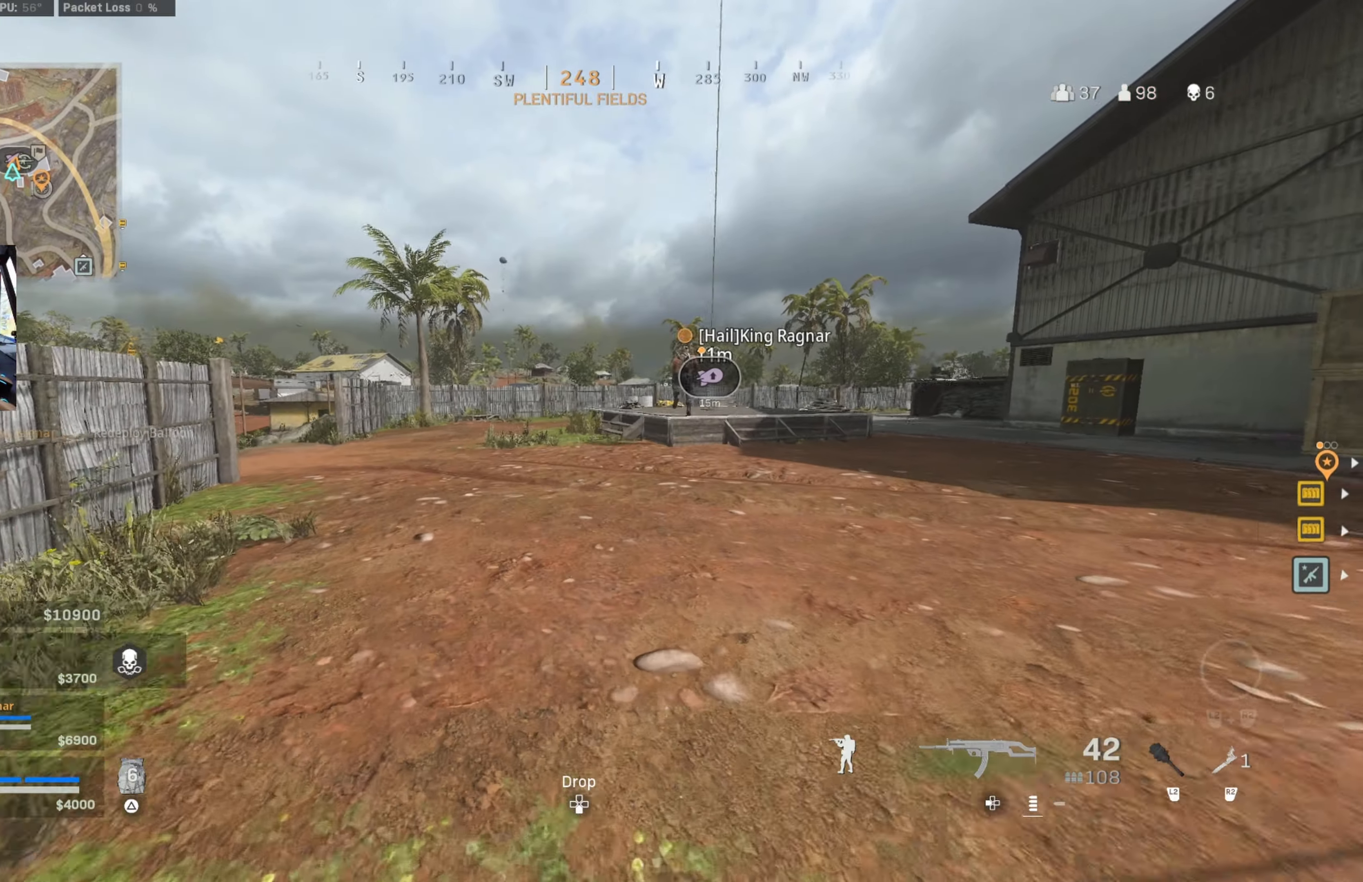
{"buttons": [], "left_stick": "up-left", "right_stick": "center", "events": [[16, "CIRCLE", "down"], [283, "CIRCLE", "up"], [366, "CIRCLE", "down"], [366, "left_stick", "left"], [383, "CROSS", "down"], [466, "CIRCLE", "up"], [466, "CROSS", "up"], [466, "left_stick", "up-left"]]}
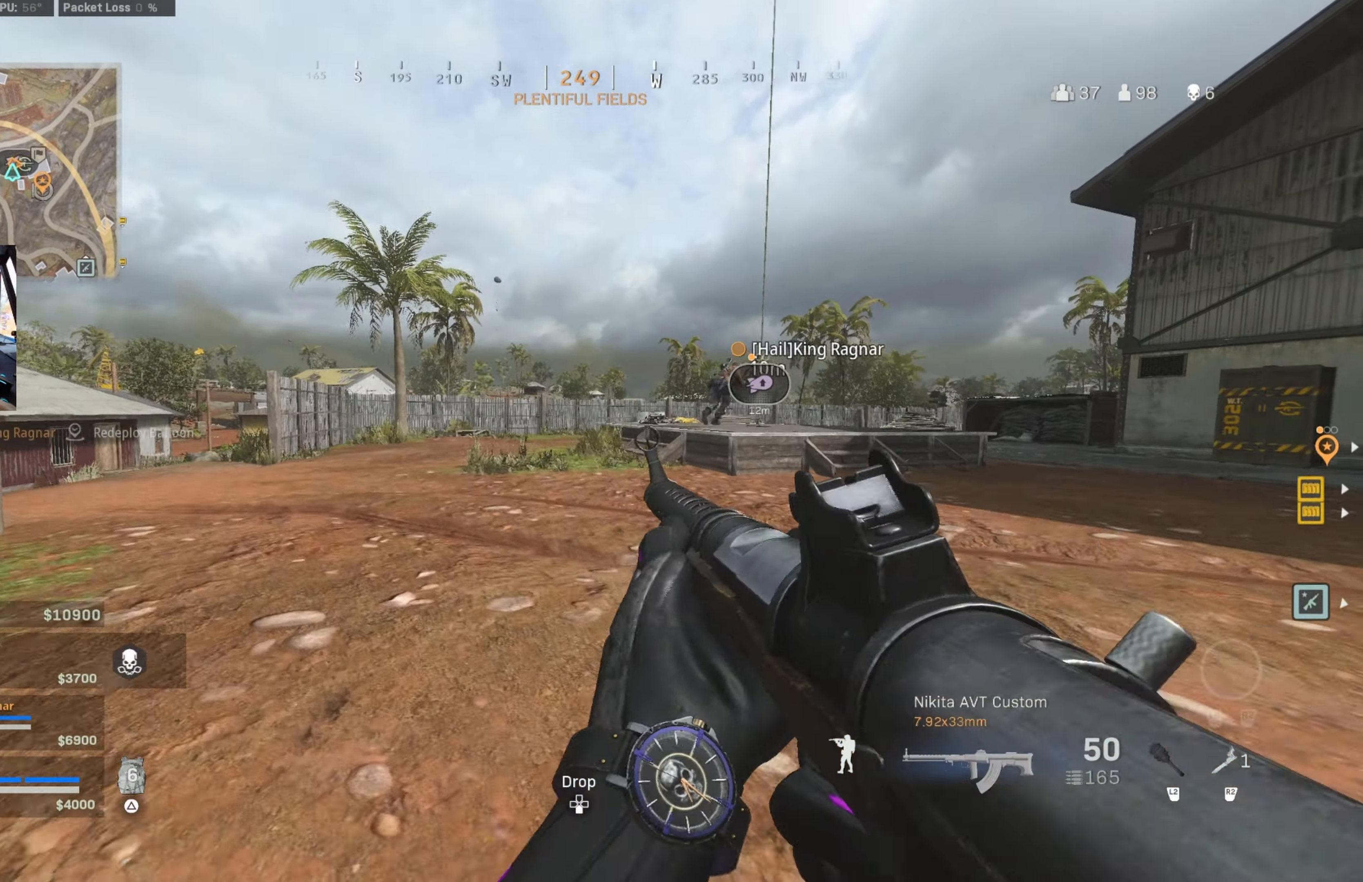
{"buttons": [], "left_stick": "up", "right_stick": "center", "events": [[33, "left_stick", "up"], [116, "TRIANGLE", "down"], [166, "TRIANGLE", "up"], [266, "right_stick", "right"], [350, "right_stick", "center"]]}
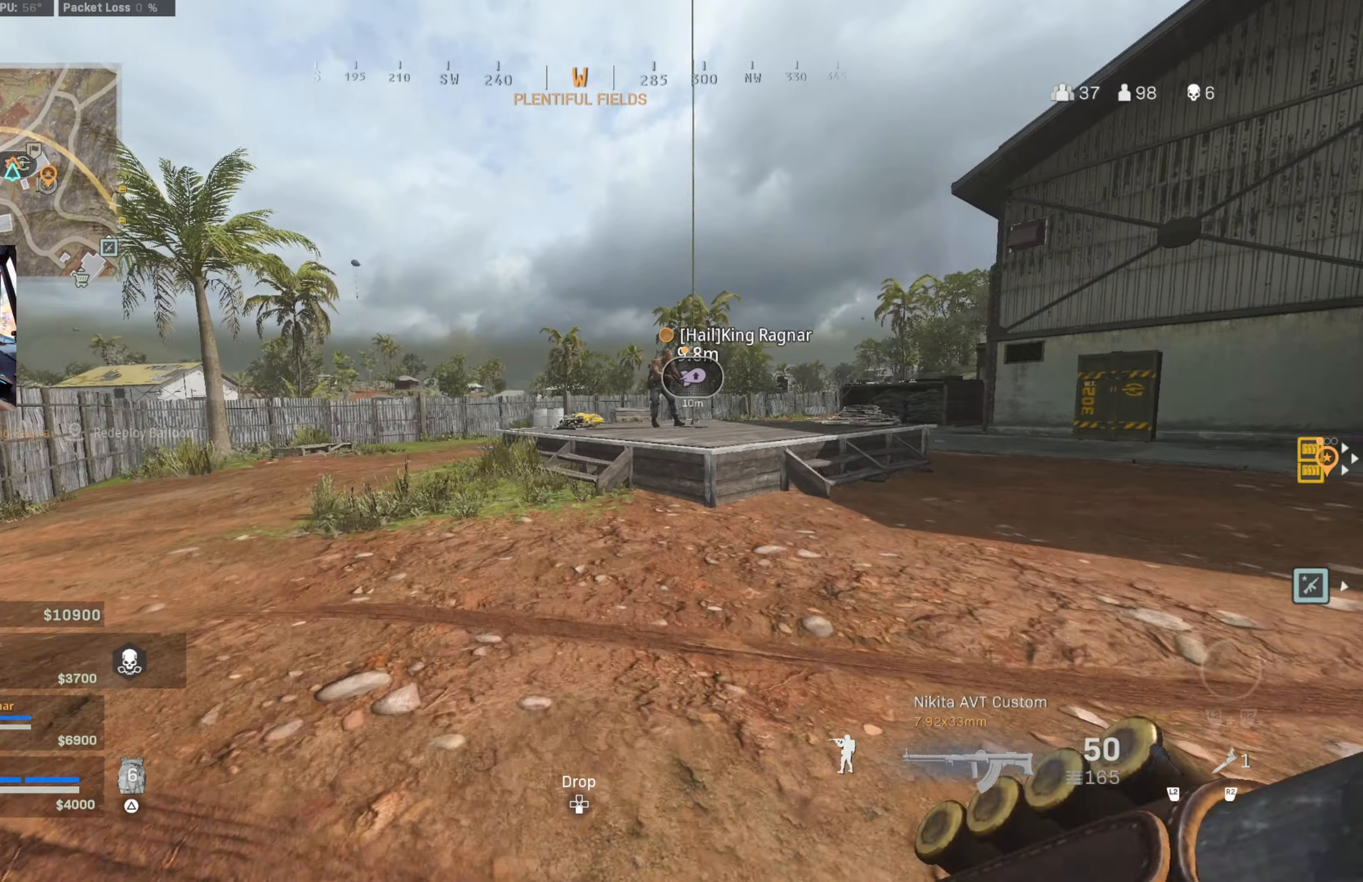
{"buttons": [], "left_stick": "left", "right_stick": "center", "events": [[166, "CIRCLE", "down"], [333, "right_stick", "right"], [433, "CIRCLE", "up"], [483, "right_stick", "center"], [500, "left_stick", "left"]]}
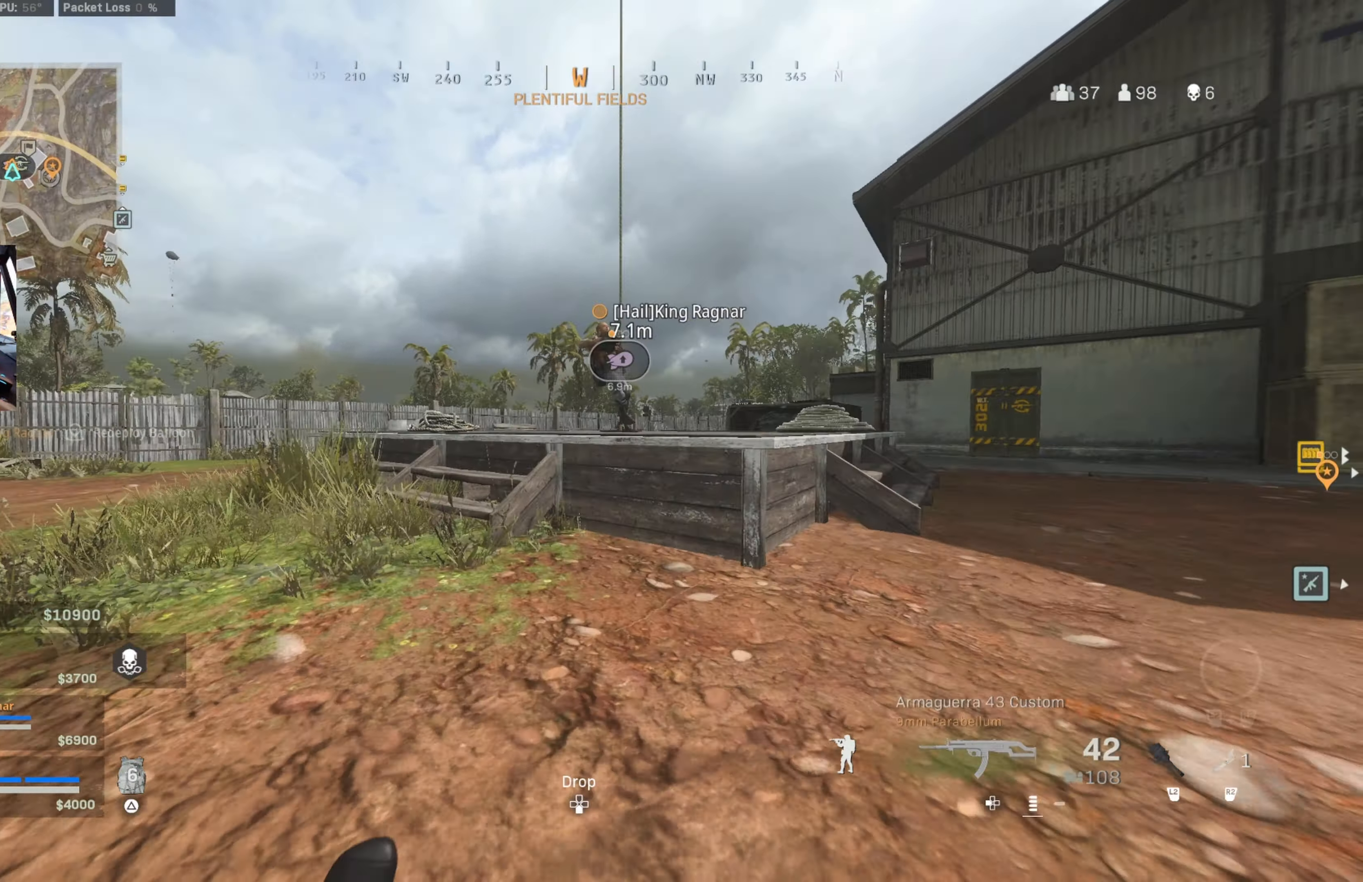
{"buttons": [], "left_stick": "up", "right_stick": "right", "events": [[33, "CIRCLE", "down"], [100, "CROSS", "down"], [150, "CIRCLE", "up"], [150, "CROSS", "up"], [150, "left_stick", "up-left"], [250, "left_stick", "up"], [466, "right_stick", "right"]]}
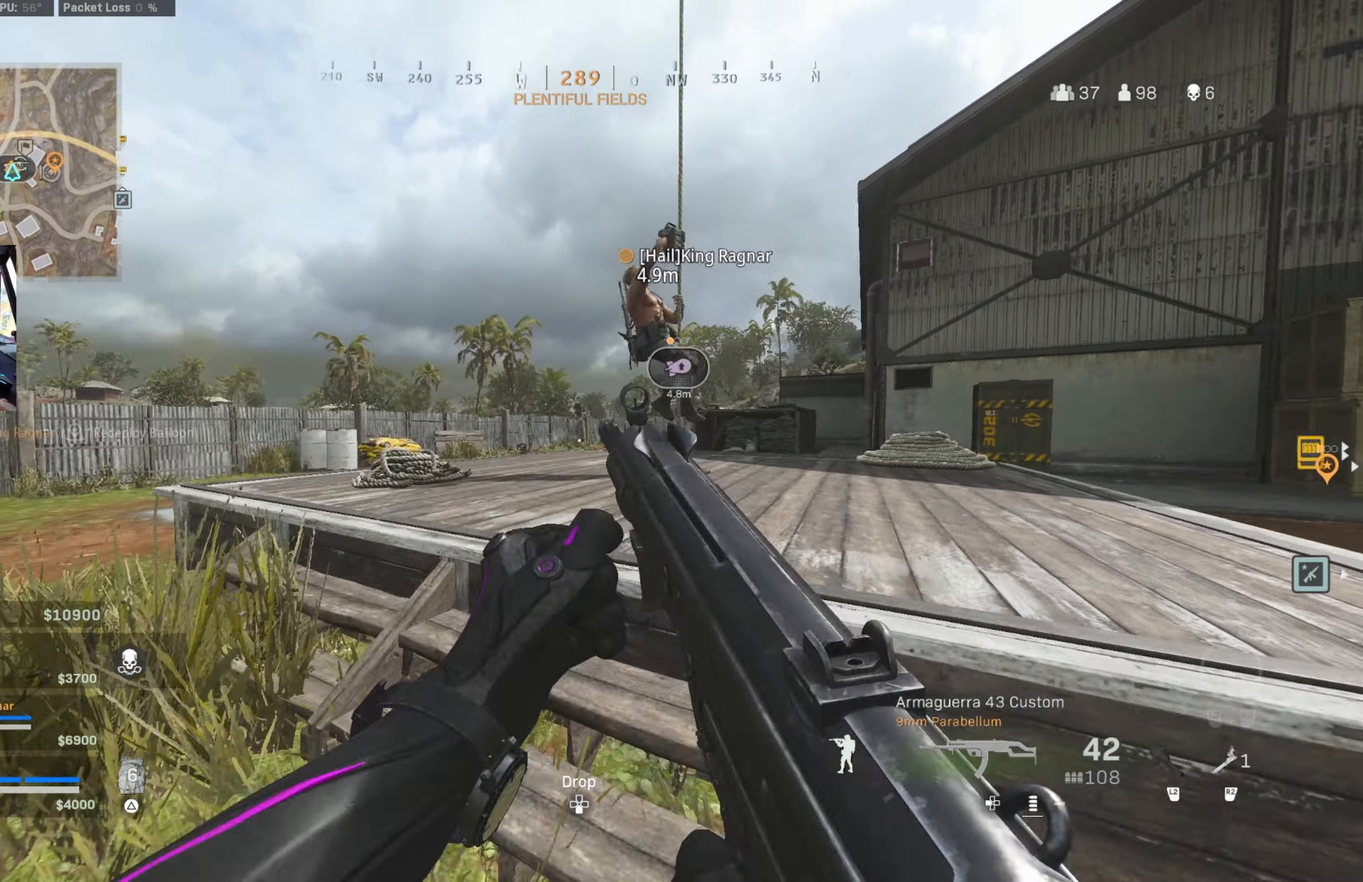
{"buttons": [], "left_stick": "up-left", "right_stick": "center", "events": [[316, "CROSS", "down"], [350, "left_stick", "up-left"], [466, "CROSS", "up"], [466, "right_stick", "center"]]}
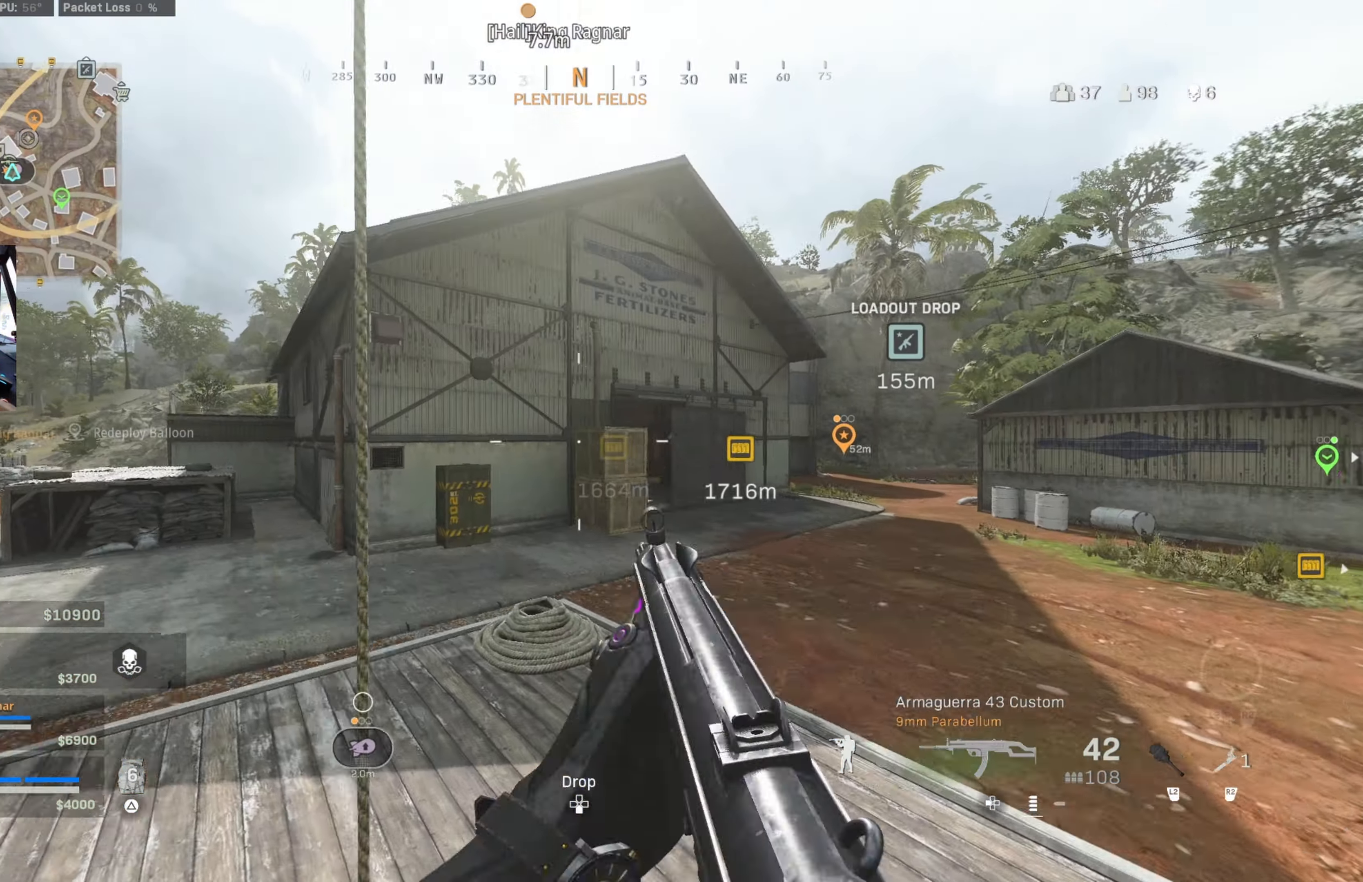
{"buttons": [], "left_stick": "center", "right_stick": "down-left", "events": [[16, "SQUARE", "down"], [16, "left_stick", "center"], [66, "SQUARE", "up"], [166, "SQUARE", "down"], [216, "SQUARE", "up"], [416, "right_stick", "down-right"], [483, "right_stick", "down-left"]]}
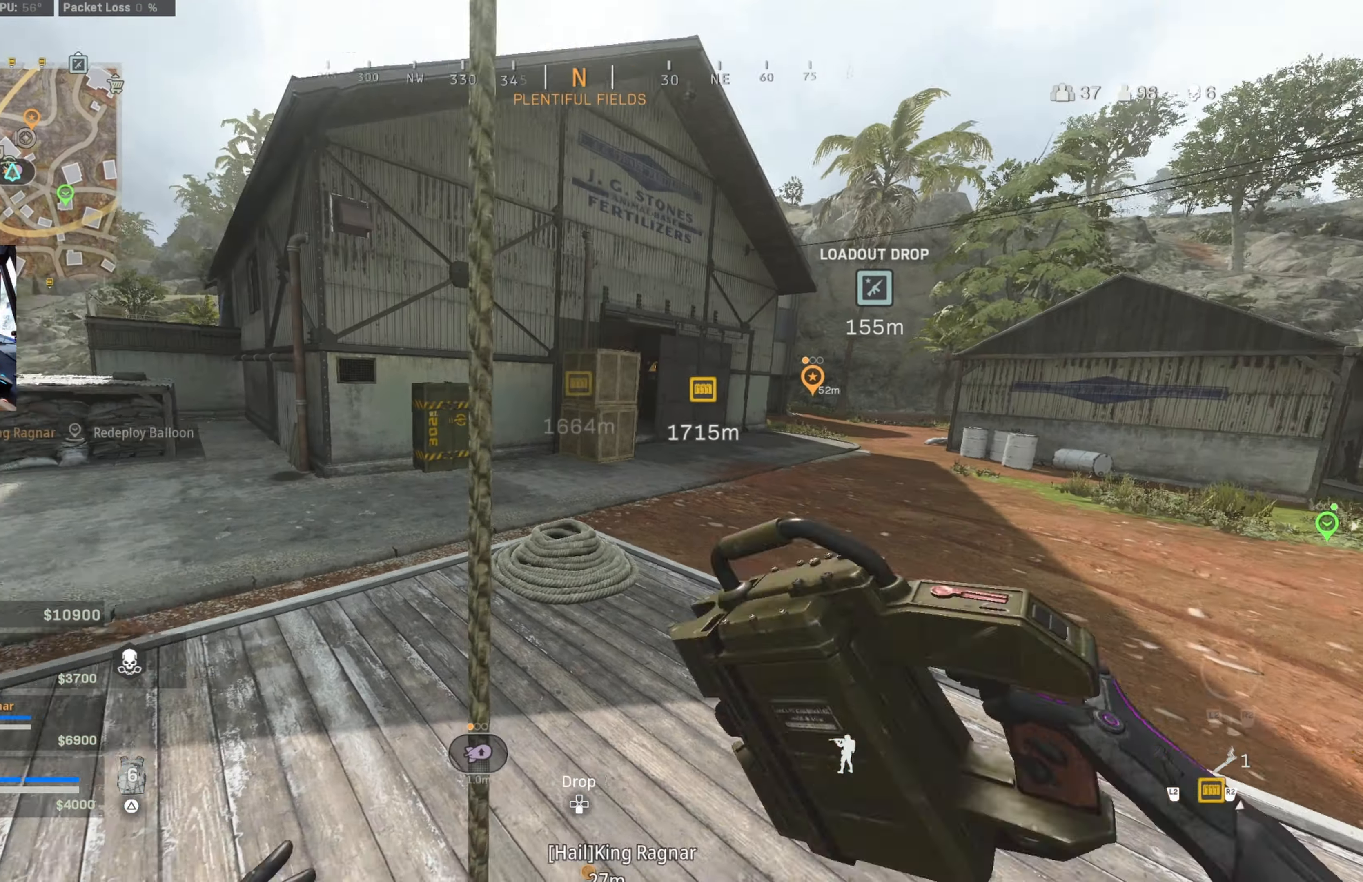
{"buttons": [], "left_stick": "center", "right_stick": "center", "events": [[66, "right_stick", "up-right"], [150, "right_stick", "down-right"], [216, "right_stick", "down-left"], [266, "right_stick", "up-left"], [316, "right_stick", "up-right"], [366, "right_stick", "center"]]}
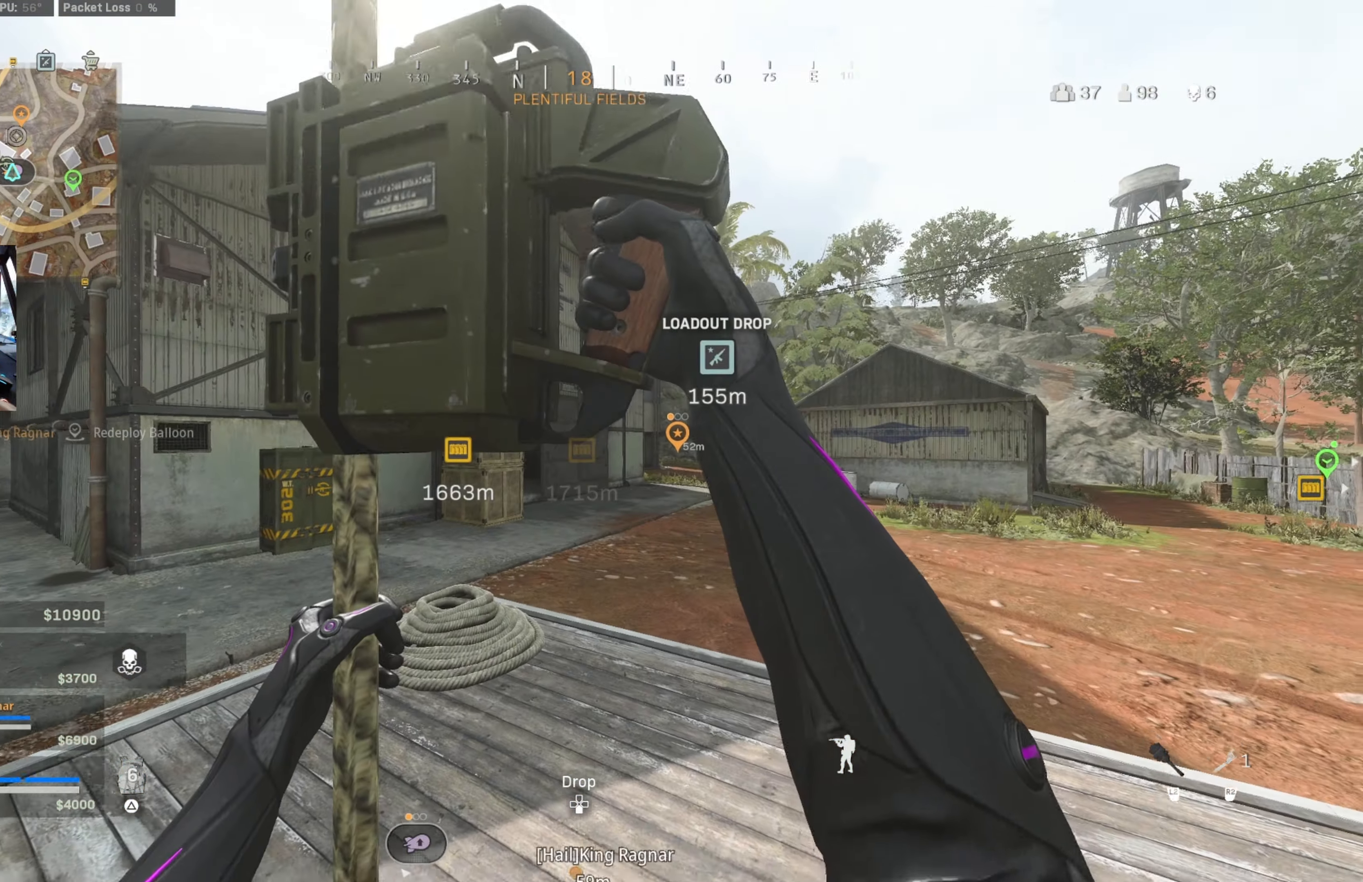
{"buttons": [], "left_stick": "center", "right_stick": "center", "events": []}
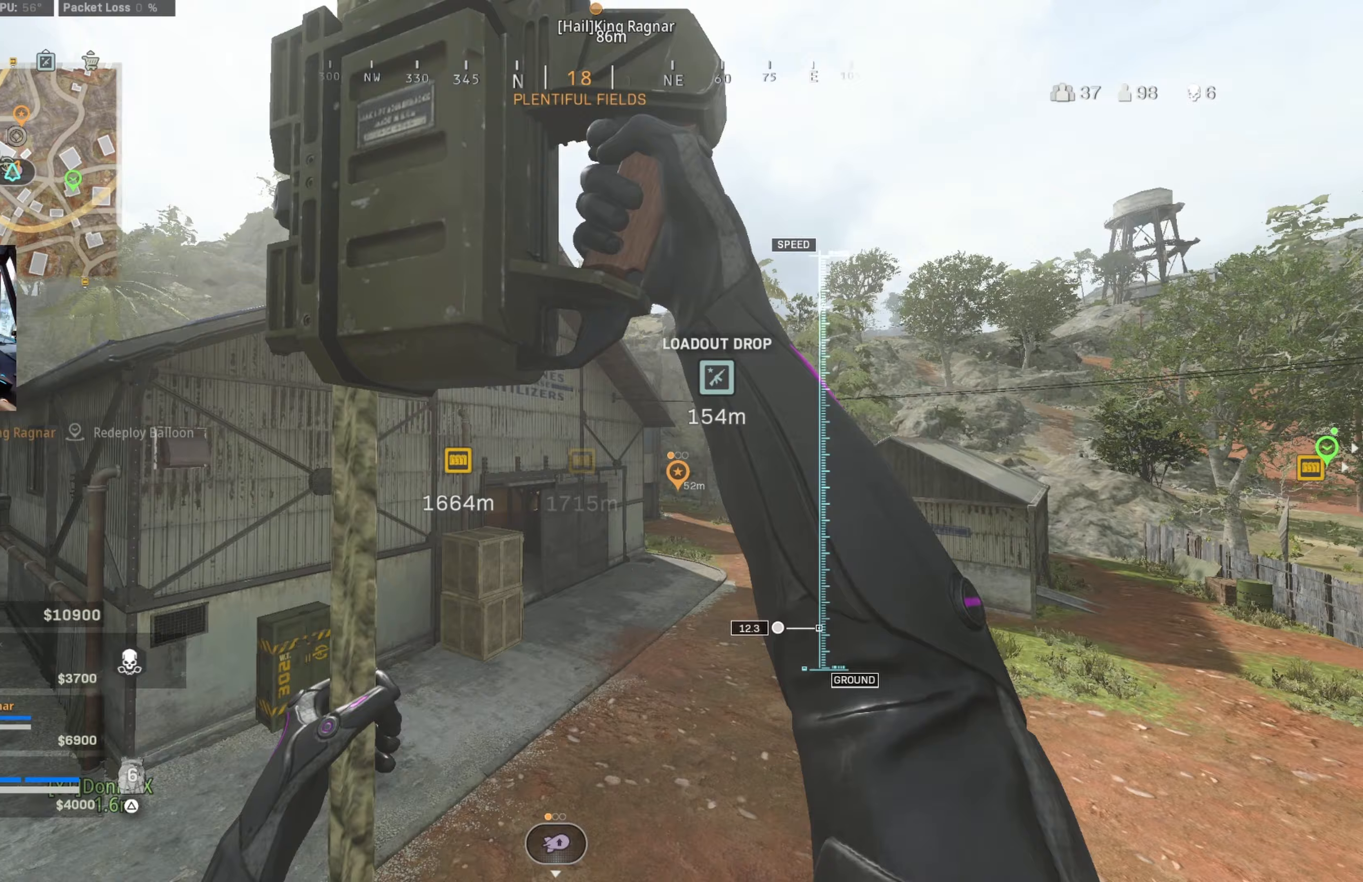
{"buttons": [], "left_stick": "up-right", "right_stick": "center", "events": [[267, "left_stick", "up-right"]]}
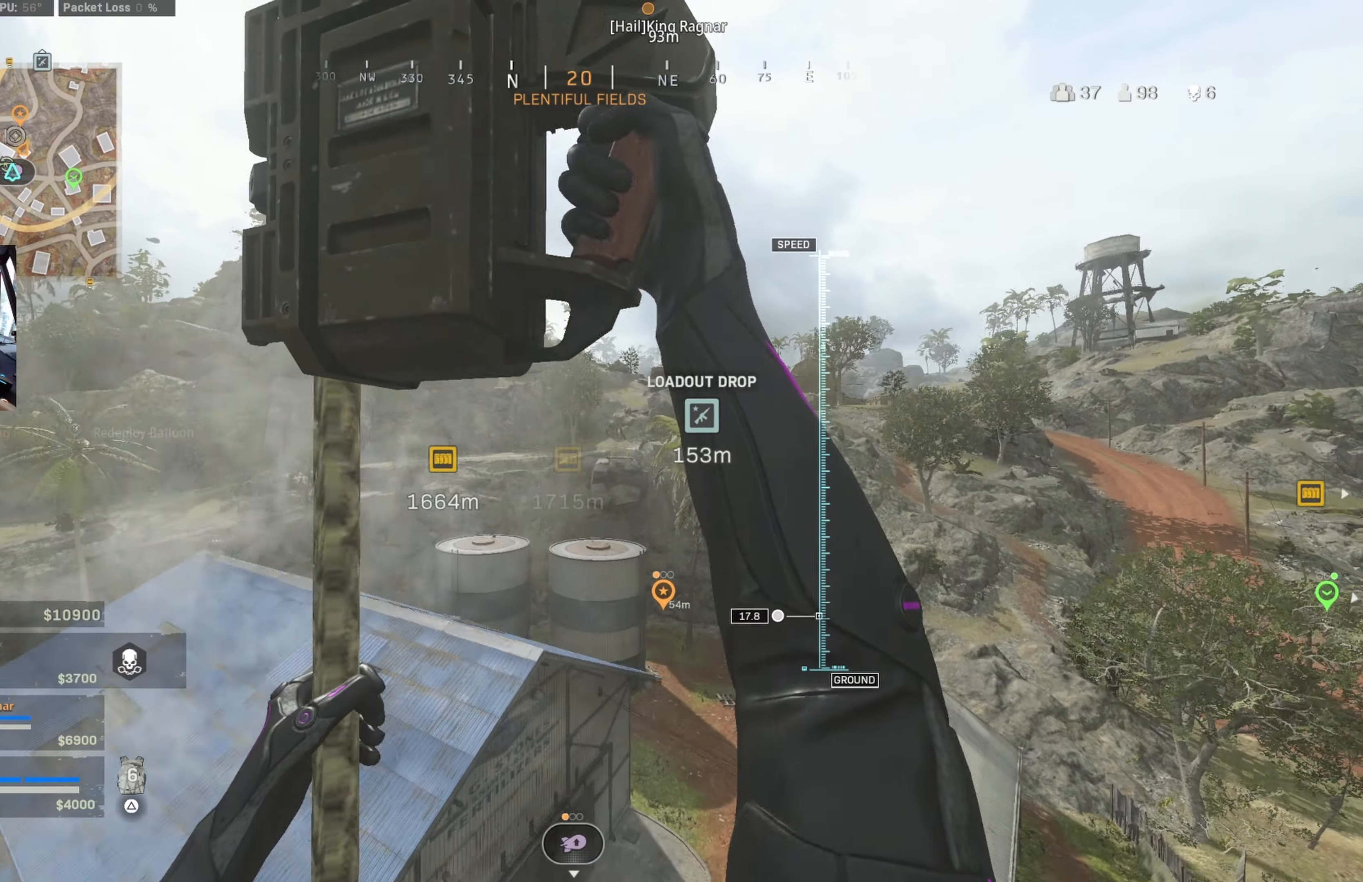
{"buttons": [], "left_stick": "up-right", "right_stick": "center", "events": []}
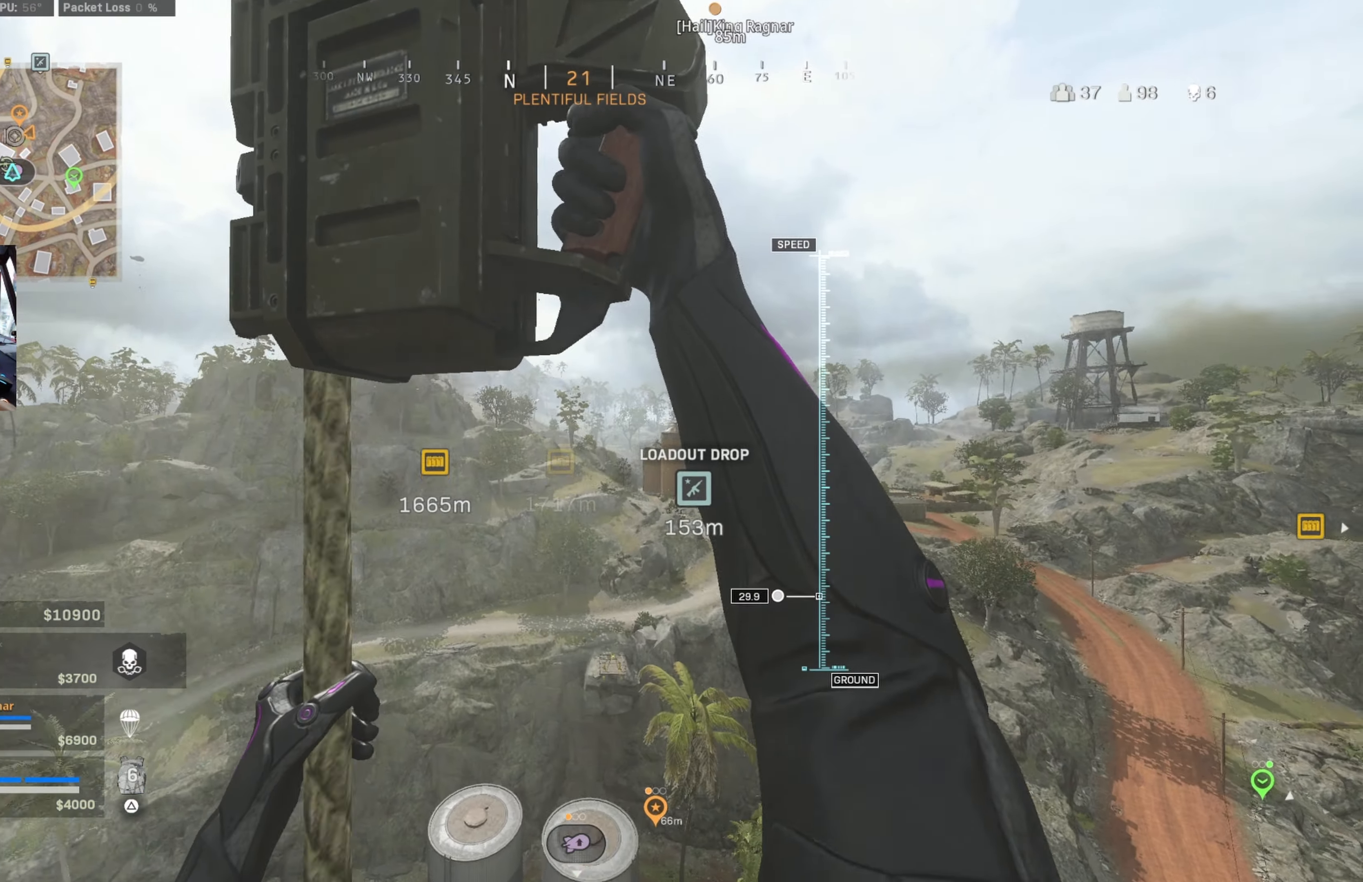
{"buttons": [], "left_stick": "up-right", "right_stick": "center", "events": []}
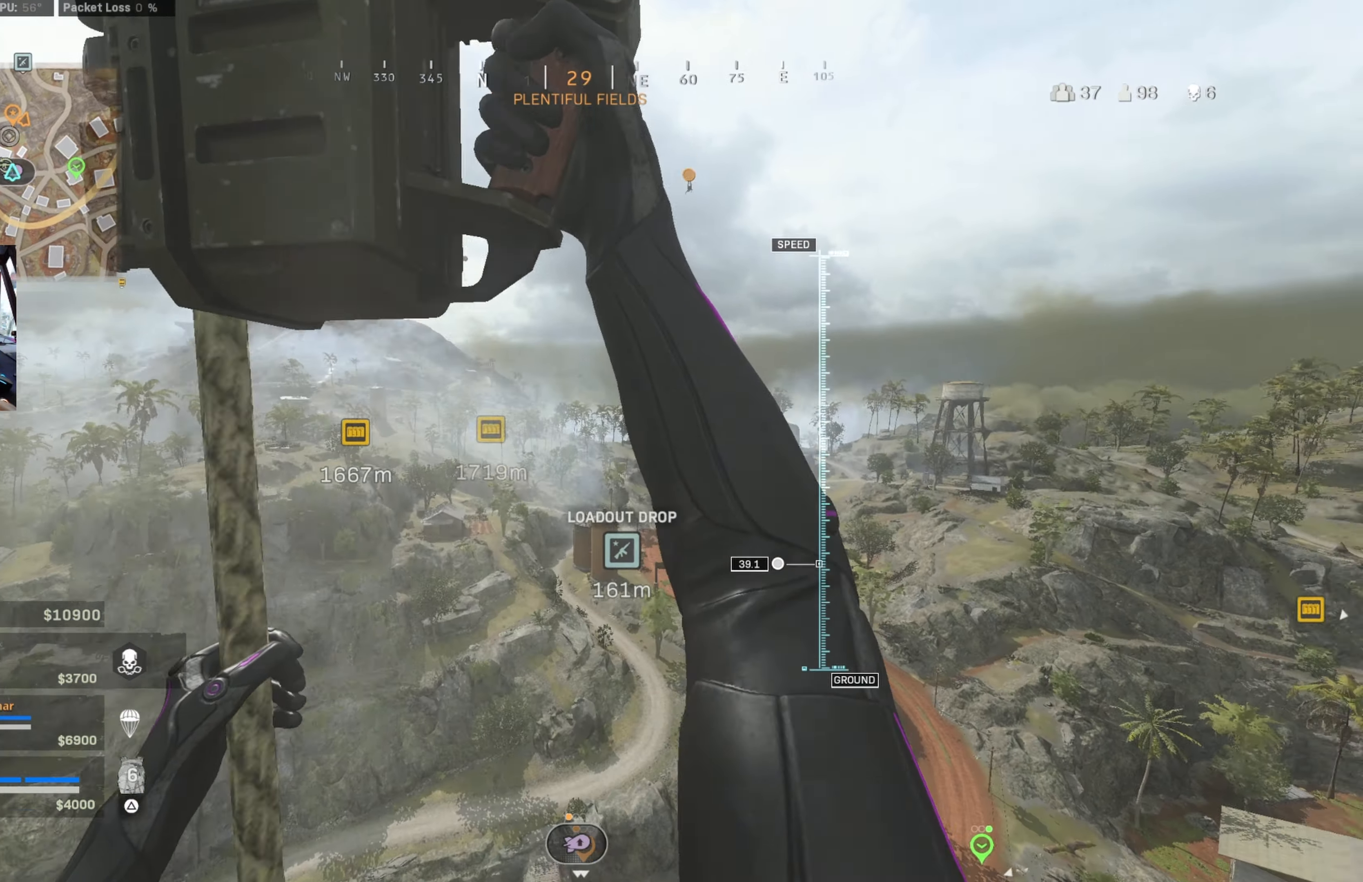
{"buttons": [], "left_stick": "up", "right_stick": "down-right", "events": [[383, "left_stick", "up"], [467, "right_stick", "down-right"]]}
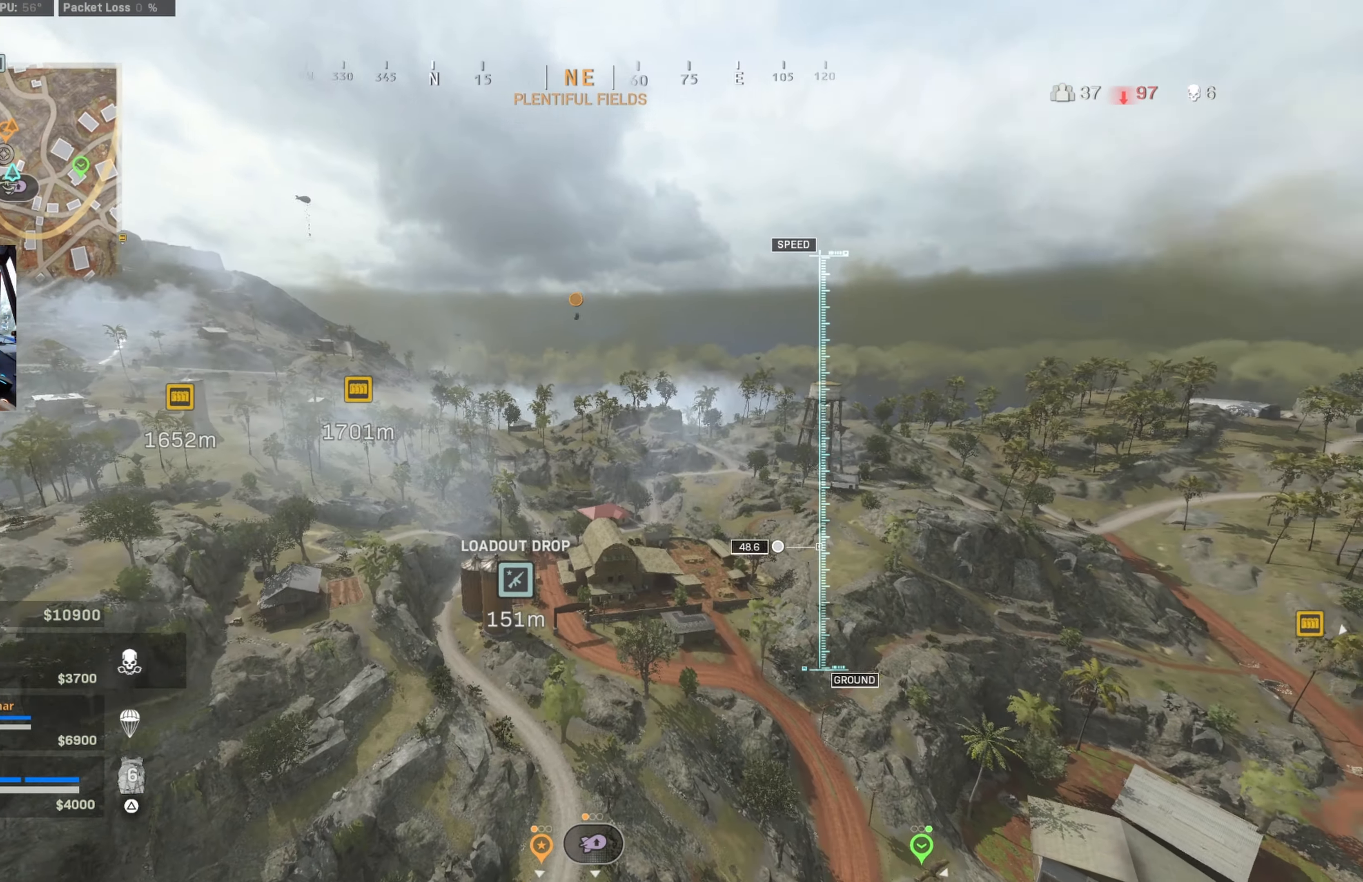
{"buttons": [], "left_stick": "down", "right_stick": "down", "events": [[150, "left_stick", "down-left"], [200, "right_stick", "down"], [217, "left_stick", "down"]]}